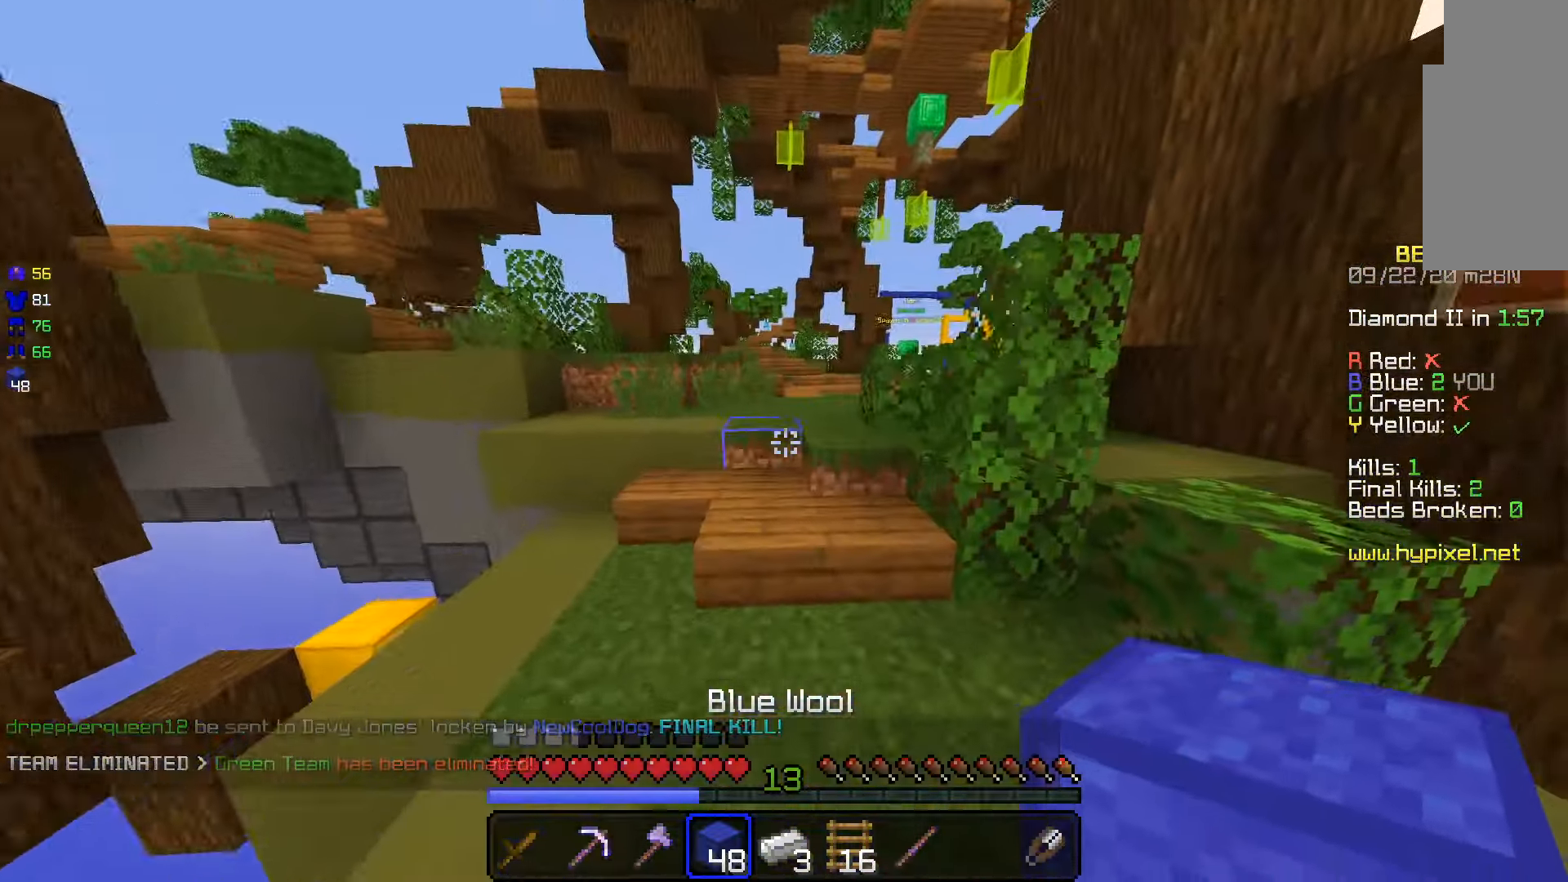
Gameplay with keyboard and mouse; each line is a JSON object with the keys and mouse buttons held at the frame after it. "events" lists presses ("down") and releases ("up") of "a", "d", "s", "space", "w", "mouse_left" and "mouse_right" between this image and that frame as [ms after this image, input, new state], when the widget could be followed in between. "mouse_left", "mouse_right" = the "left", "right" buttons of the "mouse" list. No other keys are recorded. Fast repeated clicks can show as one long hold. Mouse movement is not recorded.
{"keys": ["space", "w"], "mouse": [], "events": [[183, "space", "down"]]}
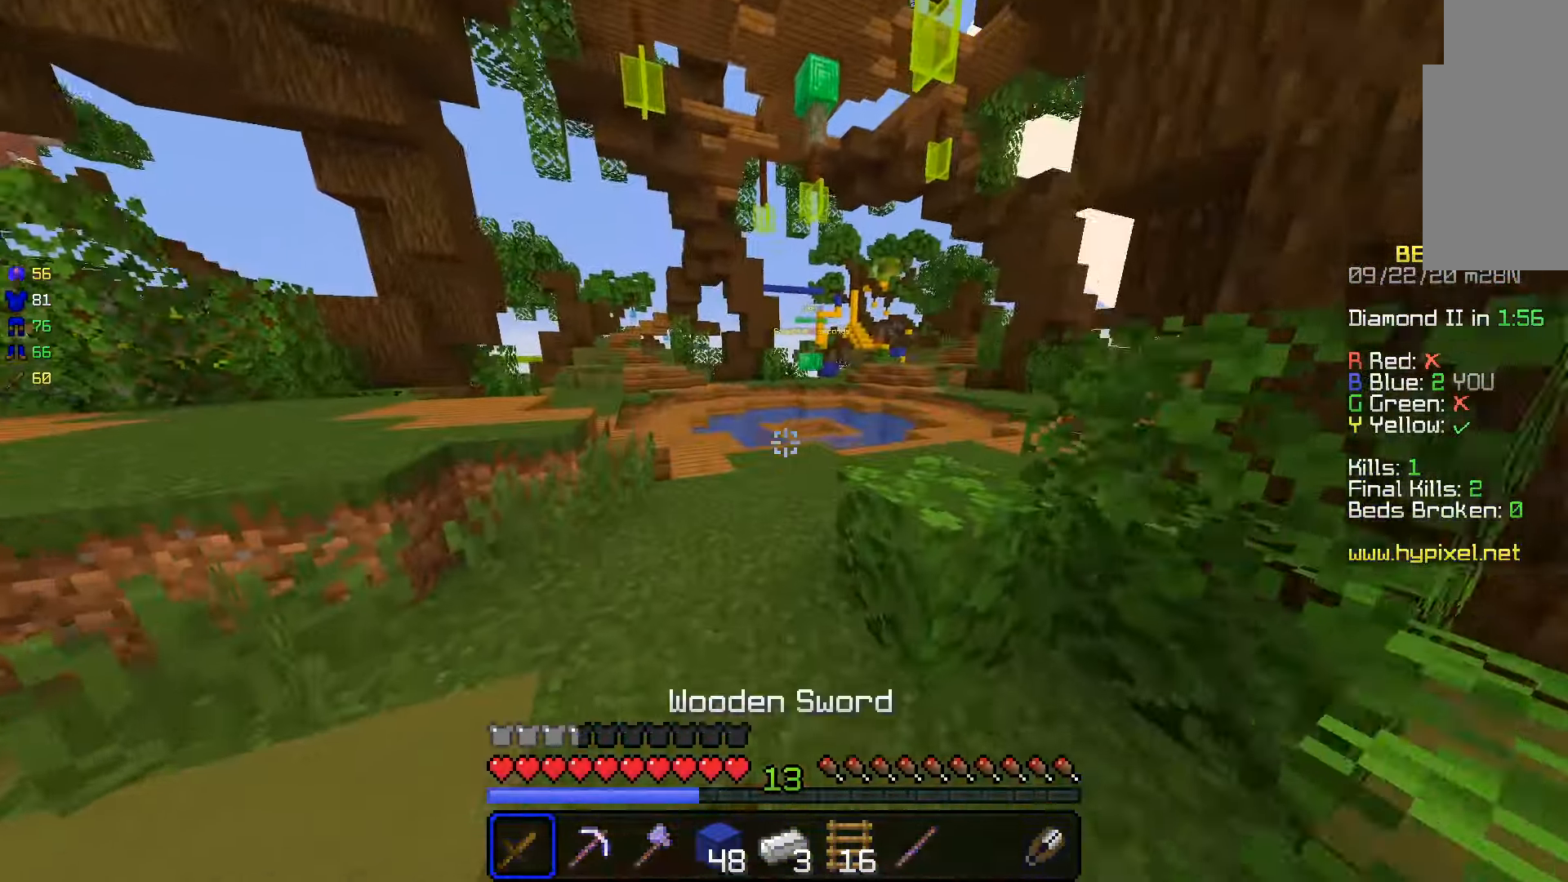
{"keys": ["space", "w"], "mouse": [], "events": []}
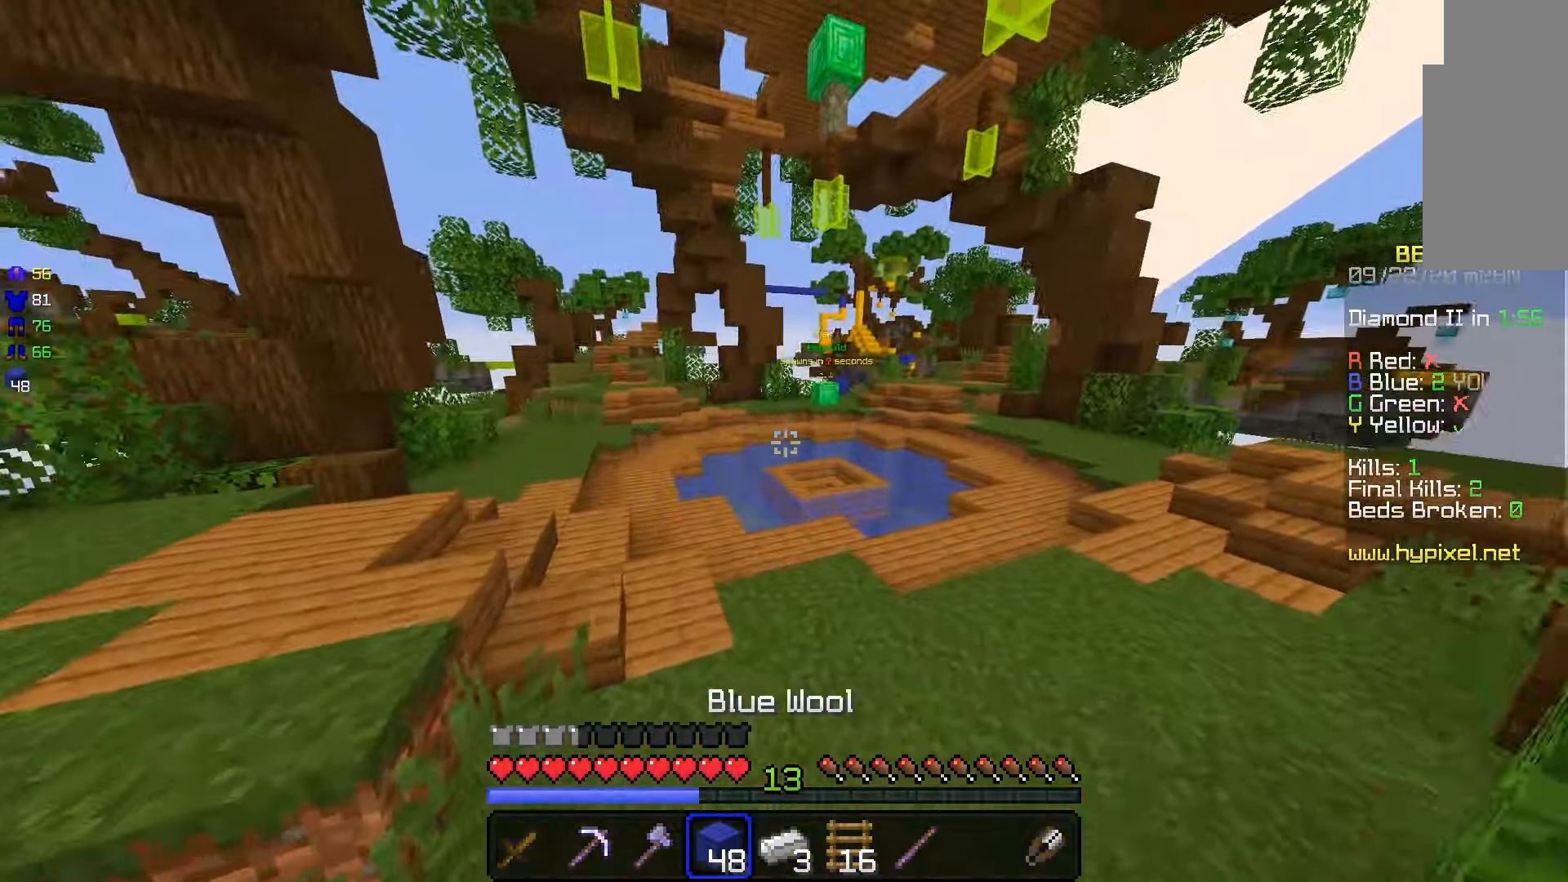
{"keys": ["space", "w"], "mouse": [], "events": [[83, "mouse_right", "down"], [166, "mouse_right", "up"]]}
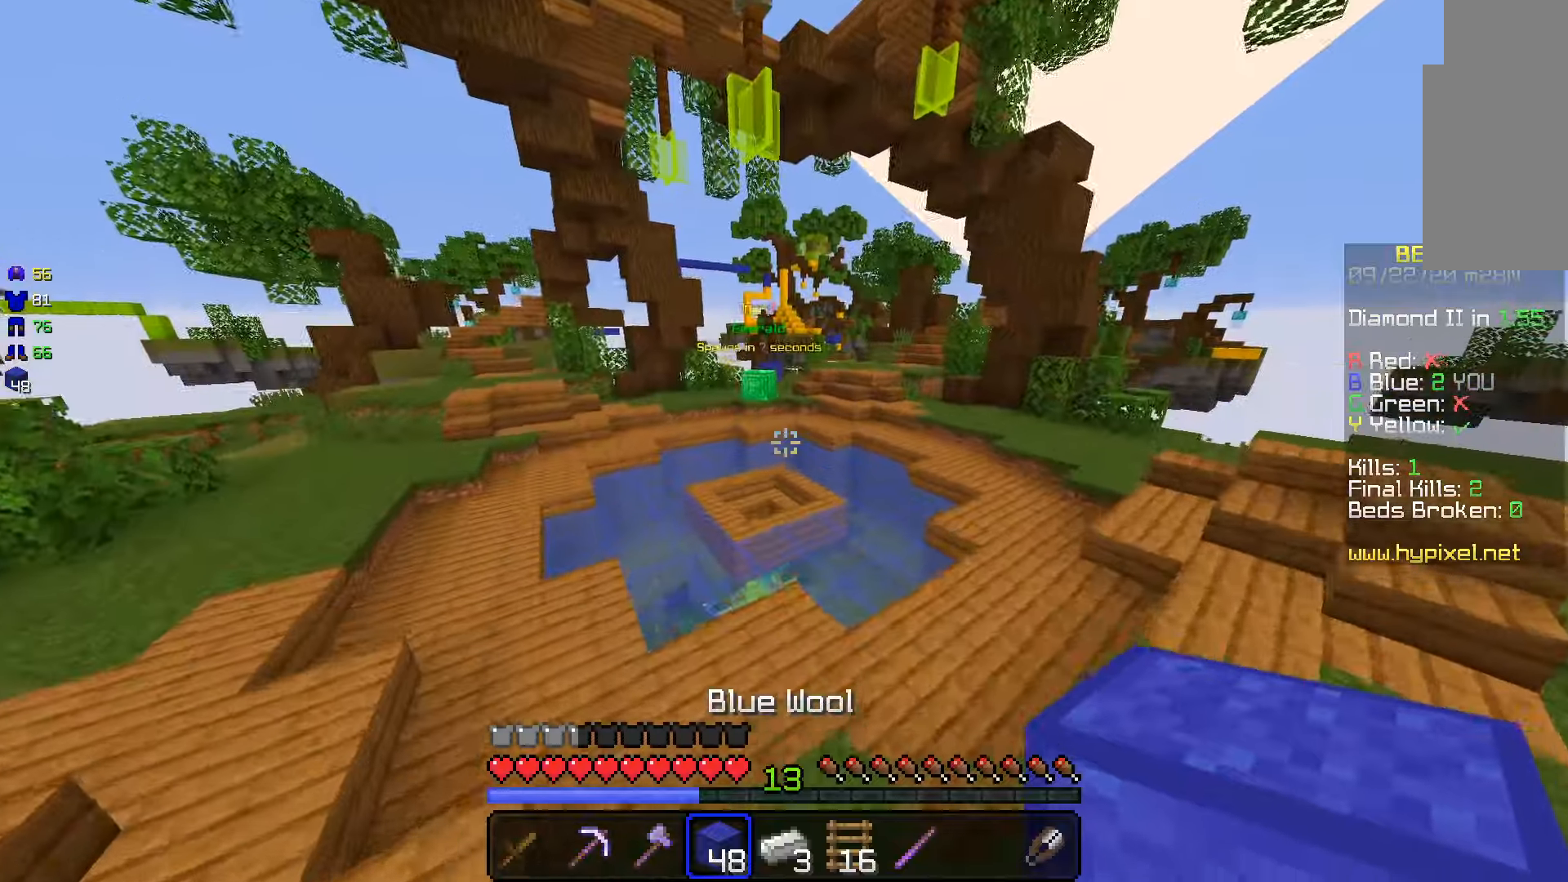
{"keys": ["w"], "mouse": [], "events": [[166, "space", "up"]]}
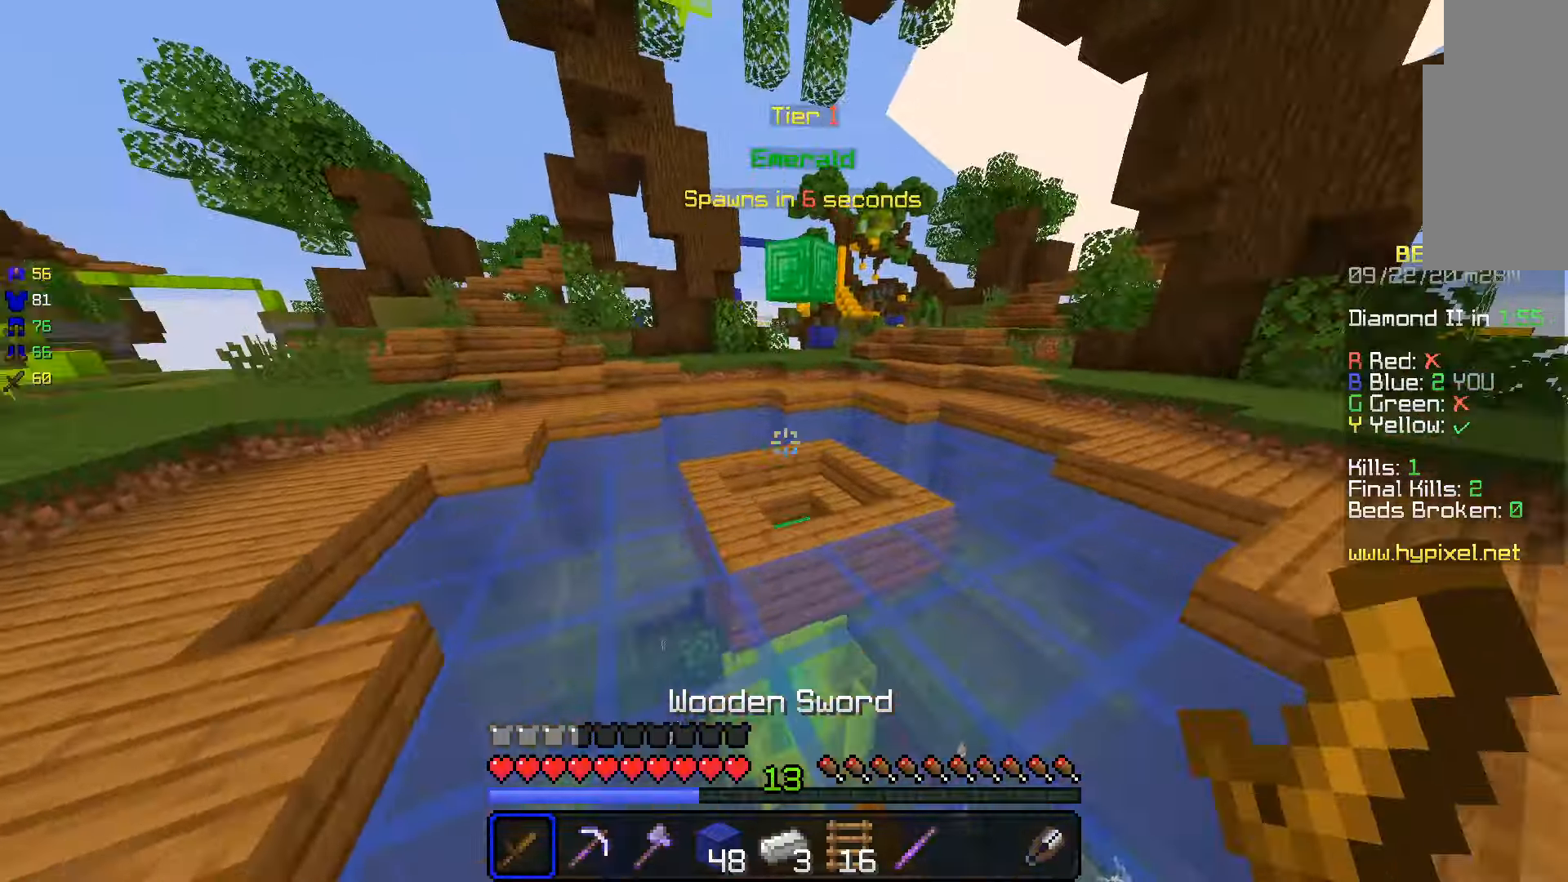
{"keys": ["d", "w"], "mouse": [], "events": [[333, "d", "down"]]}
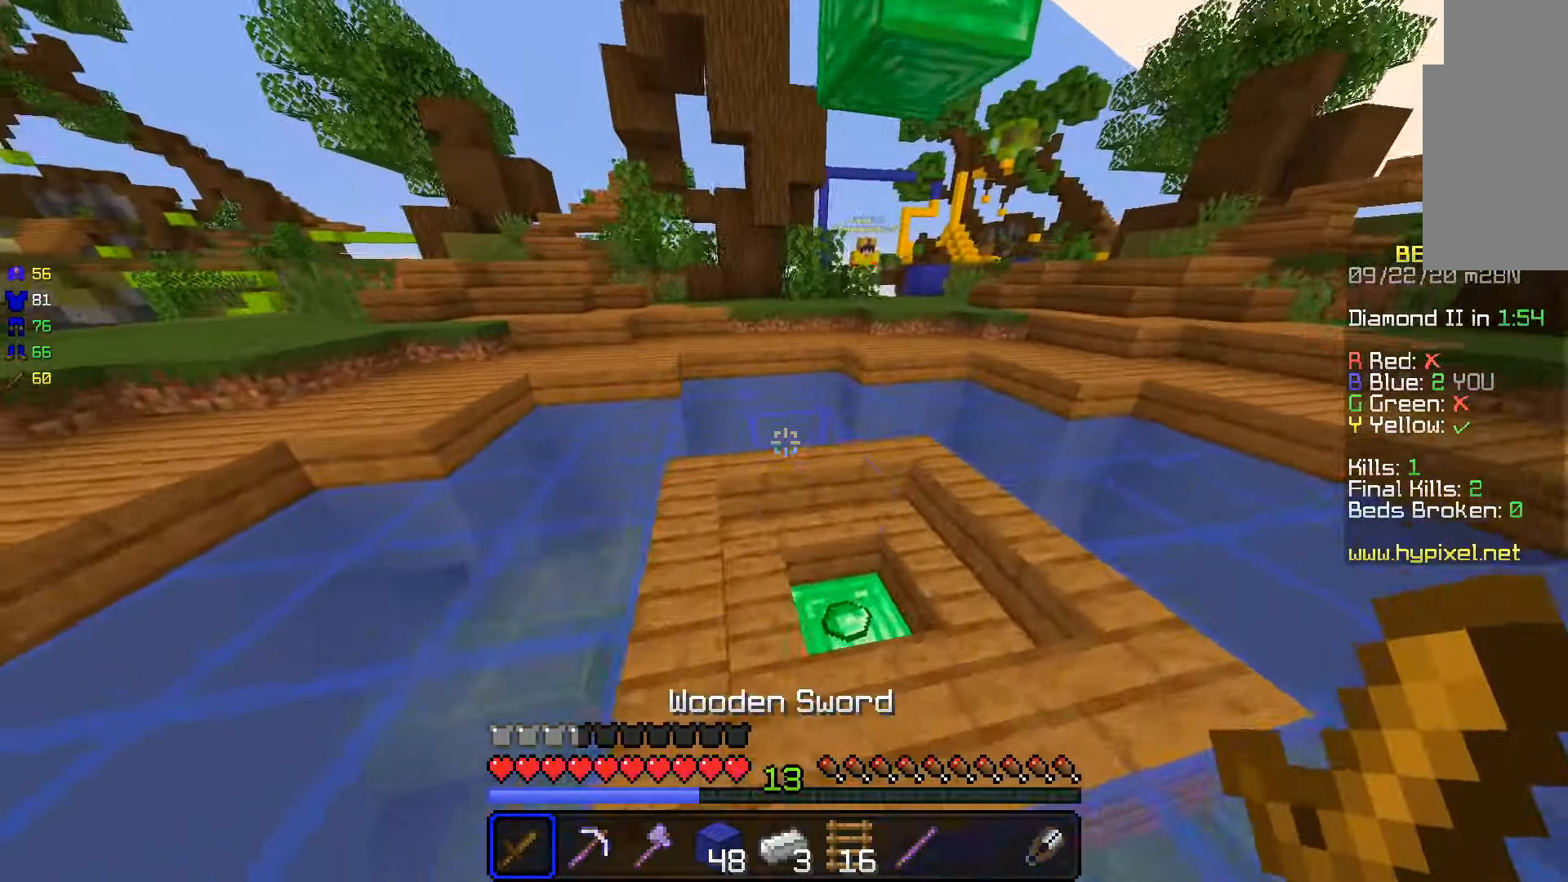
{"keys": ["a"], "mouse": [], "events": [[266, "a", "down"], [266, "d", "up"], [466, "w", "up"]]}
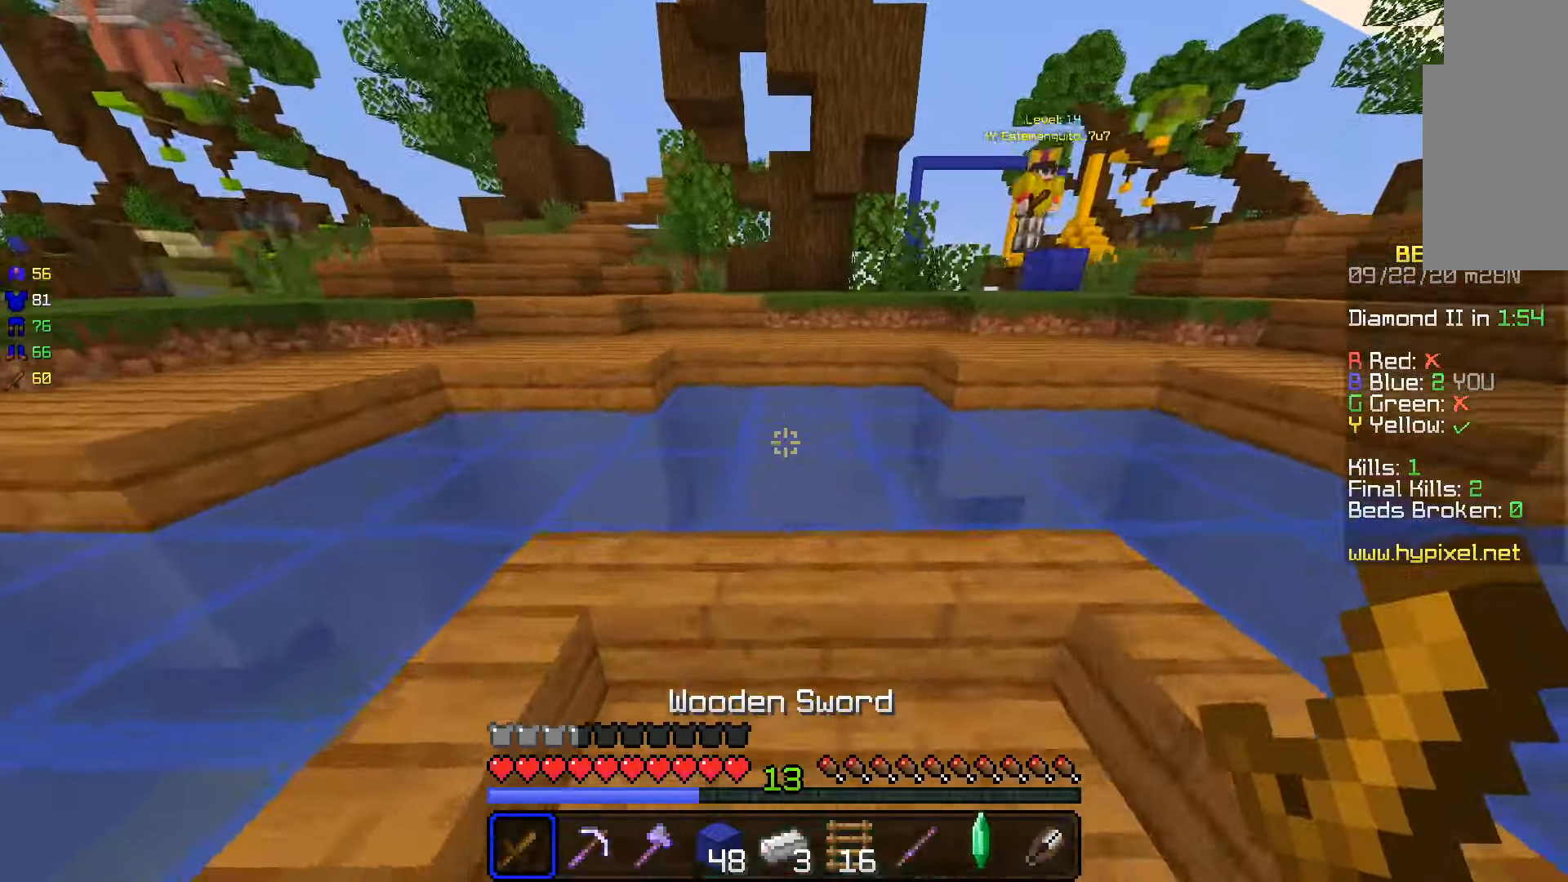
{"keys": ["a", "w"], "mouse": [], "events": [[150, "w", "down"]]}
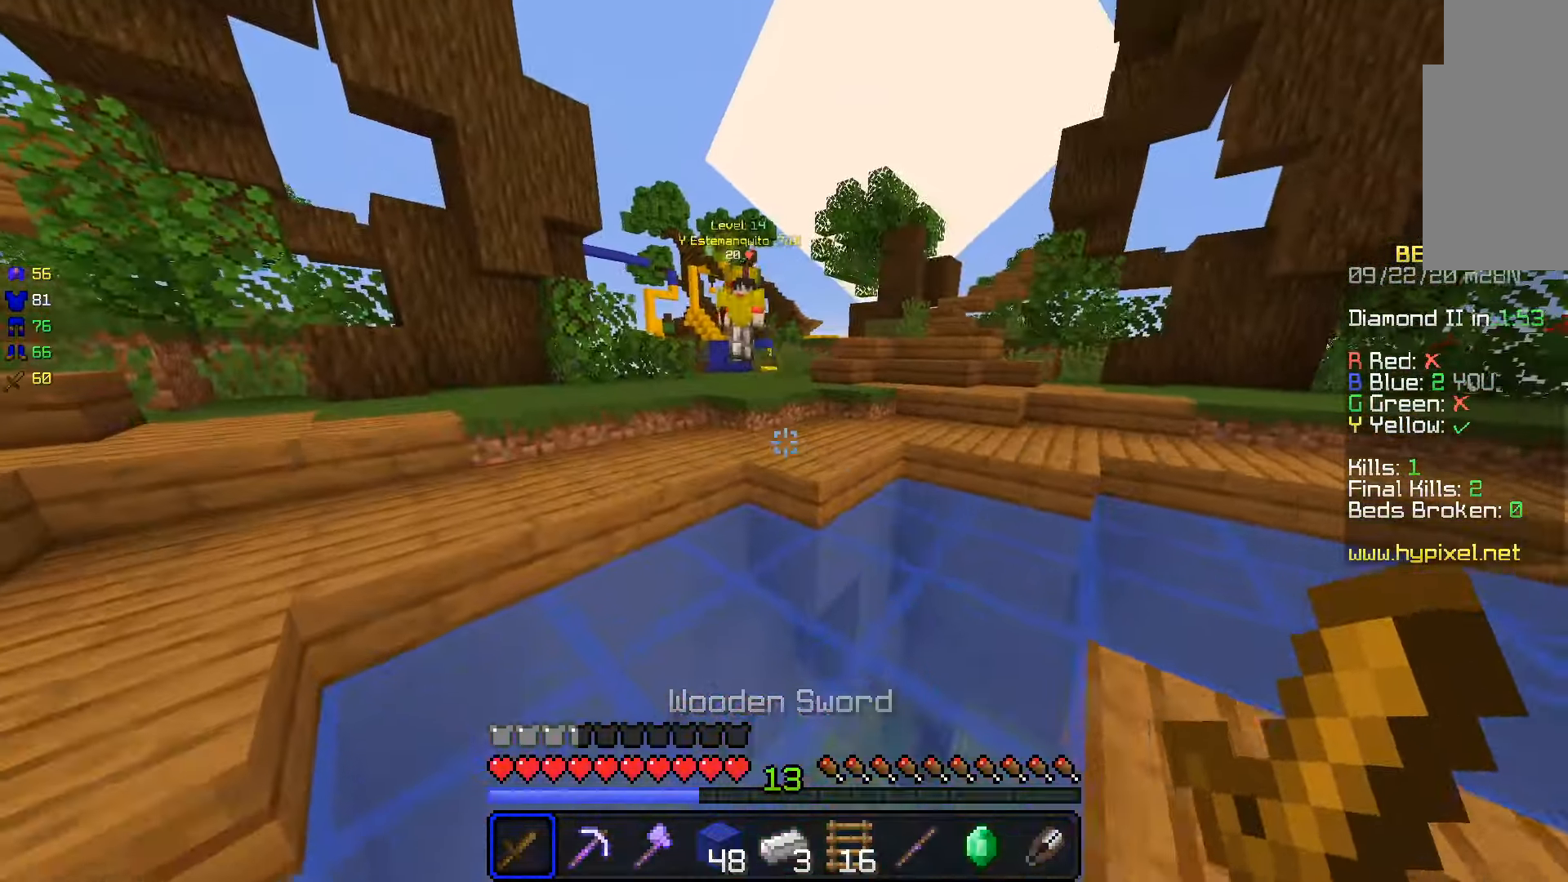
{"keys": ["a", "w"], "mouse": ["left"], "events": [[33, "space", "down"], [266, "mouse_left", "down"], [300, "space", "up"]]}
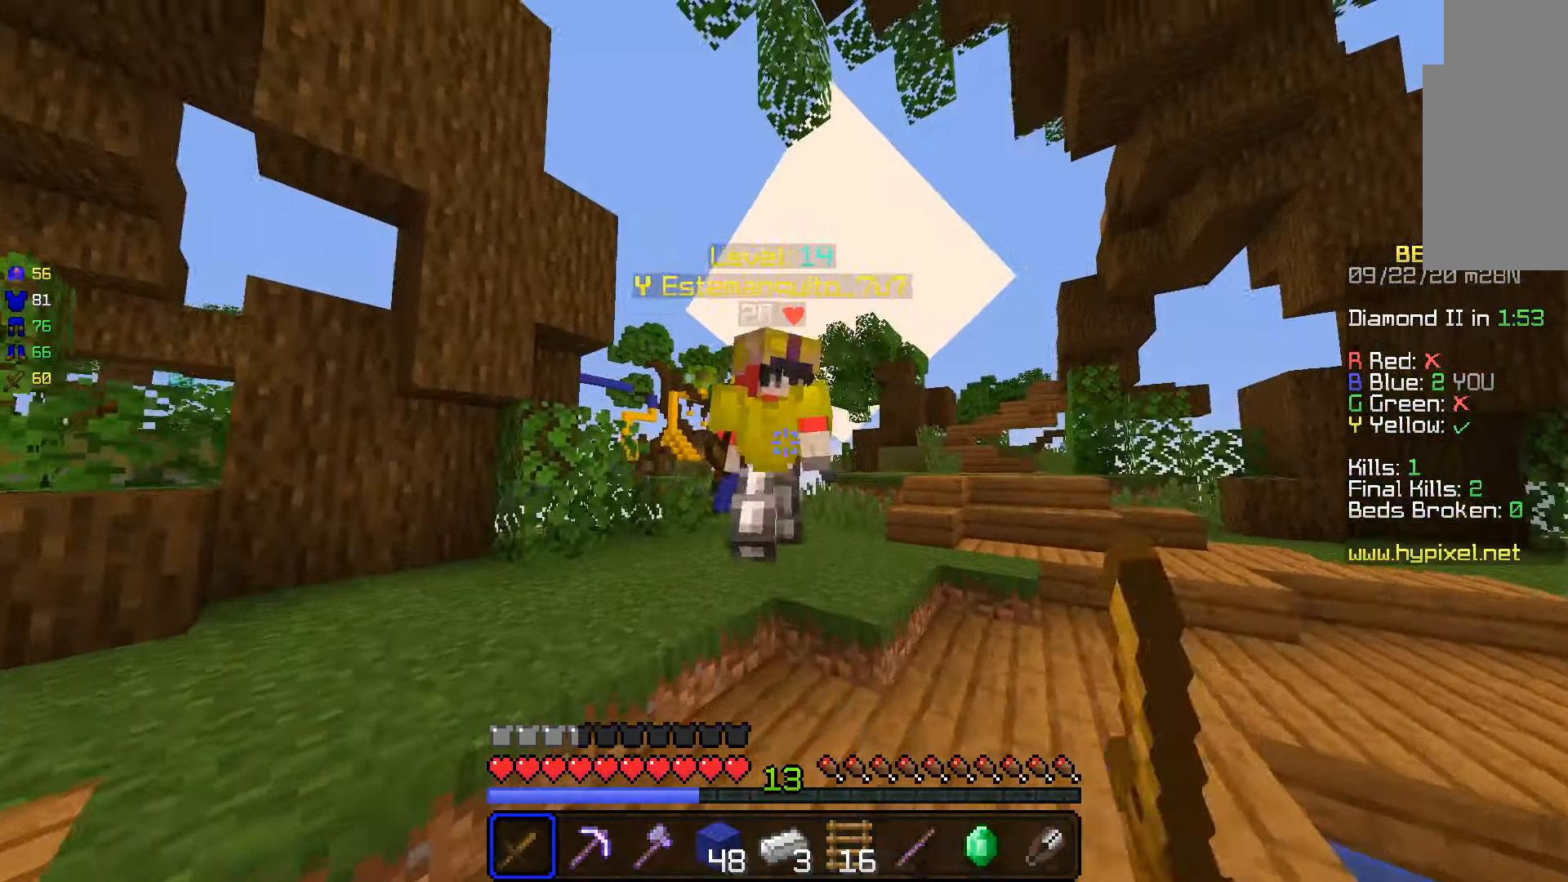
{"keys": ["w"], "mouse": ["left"], "events": [[33, "mouse_right", "down"], [350, "mouse_right", "up"], [483, "a", "up"]]}
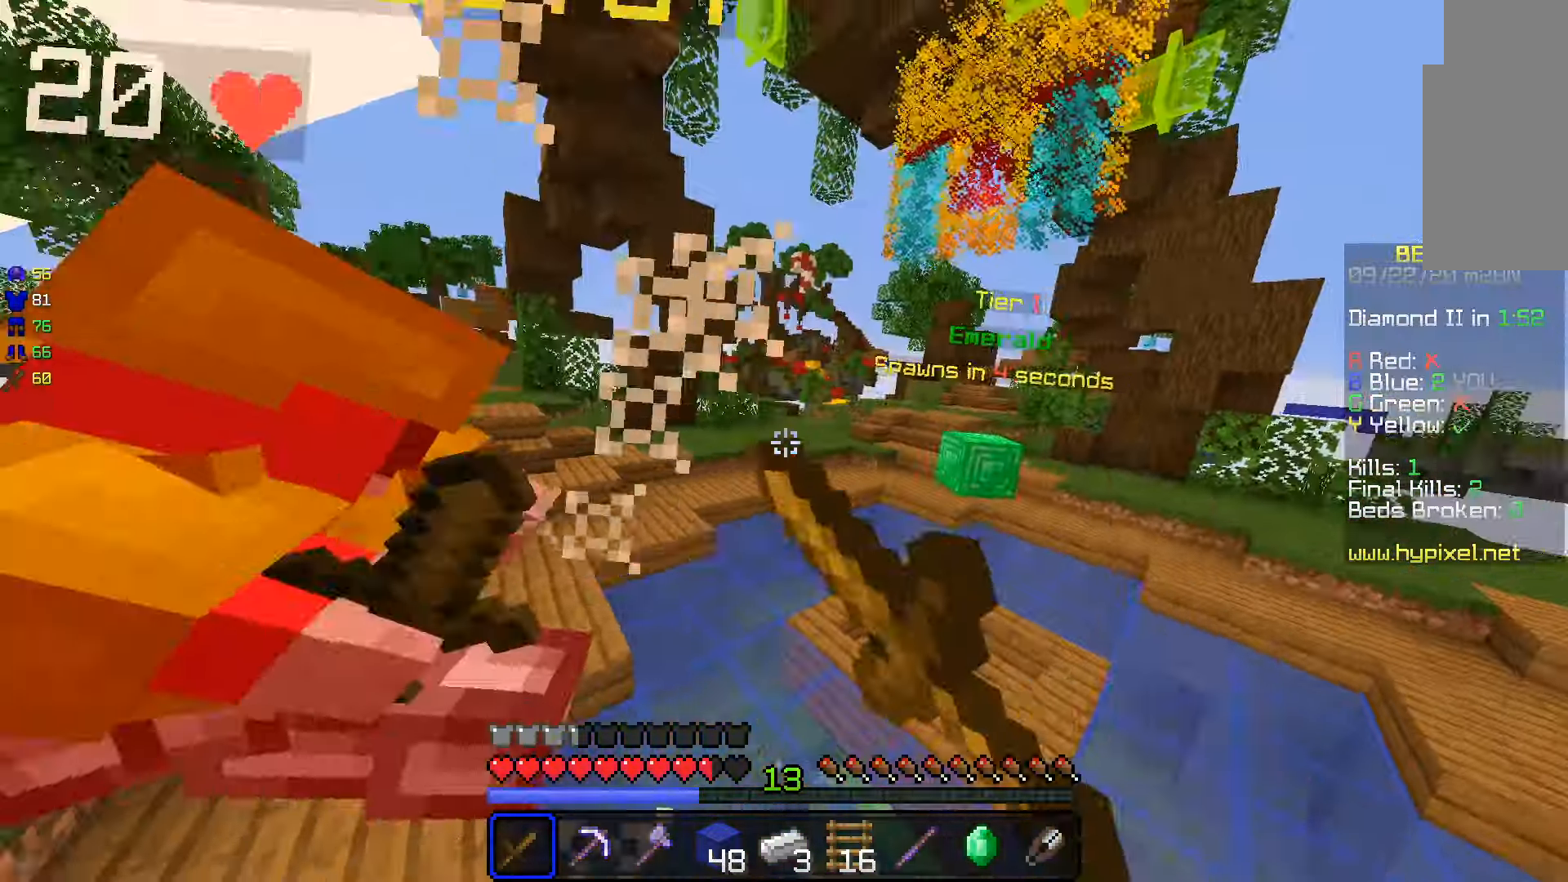
{"keys": ["w"], "mouse": [], "events": [[316, "mouse_left", "up"]]}
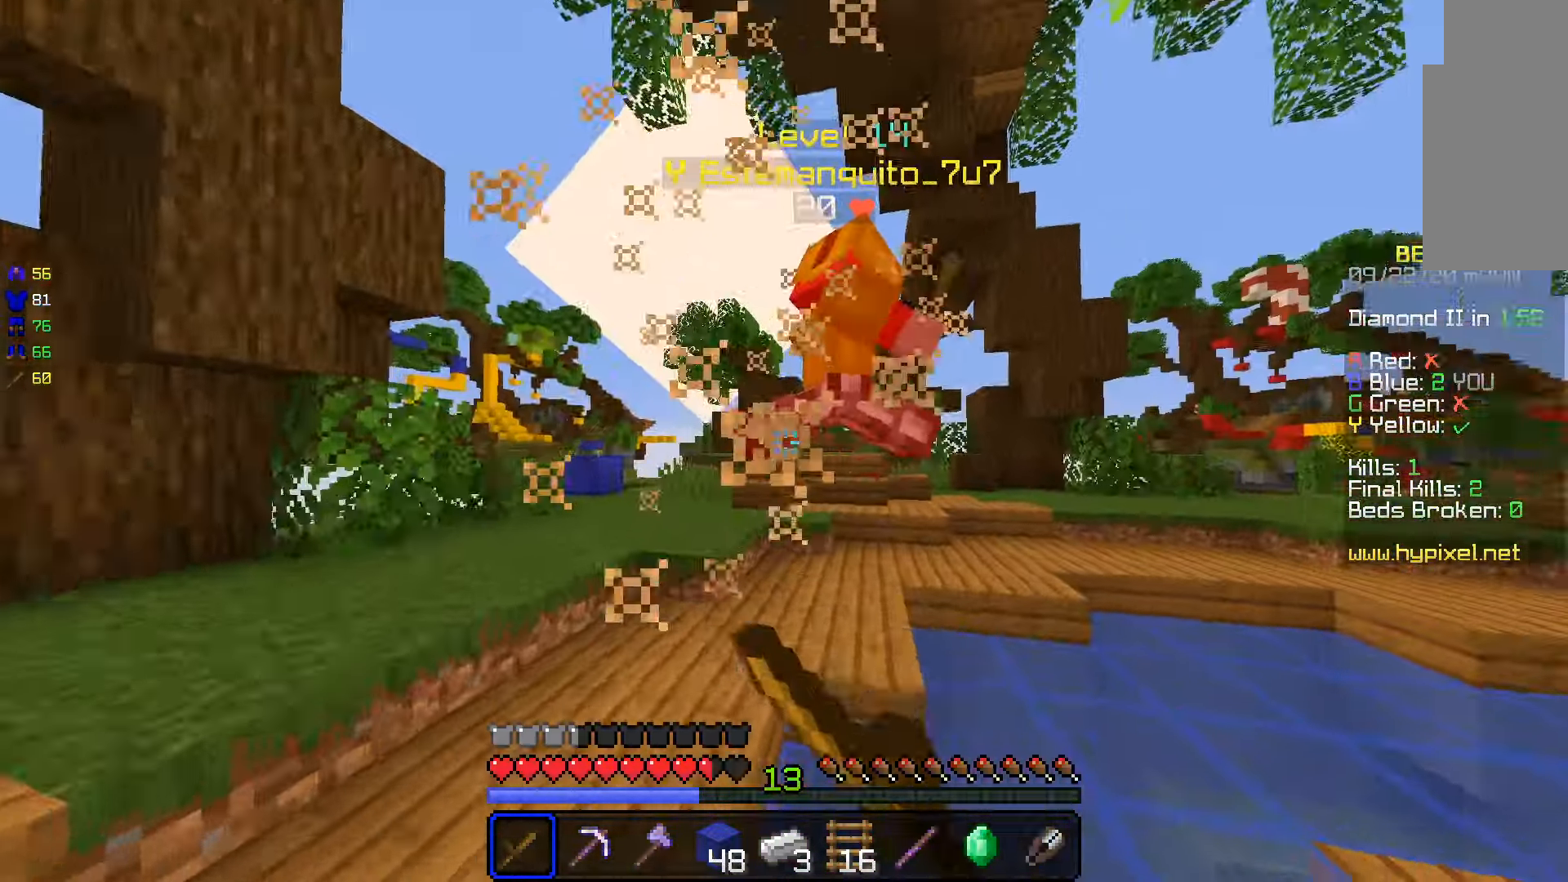
{"keys": ["d", "space", "w"], "mouse": ["left"], "events": [[33, "mouse_left", "down"], [66, "d", "down"], [266, "mouse_left", "up"], [416, "mouse_left", "down"], [416, "space", "down"]]}
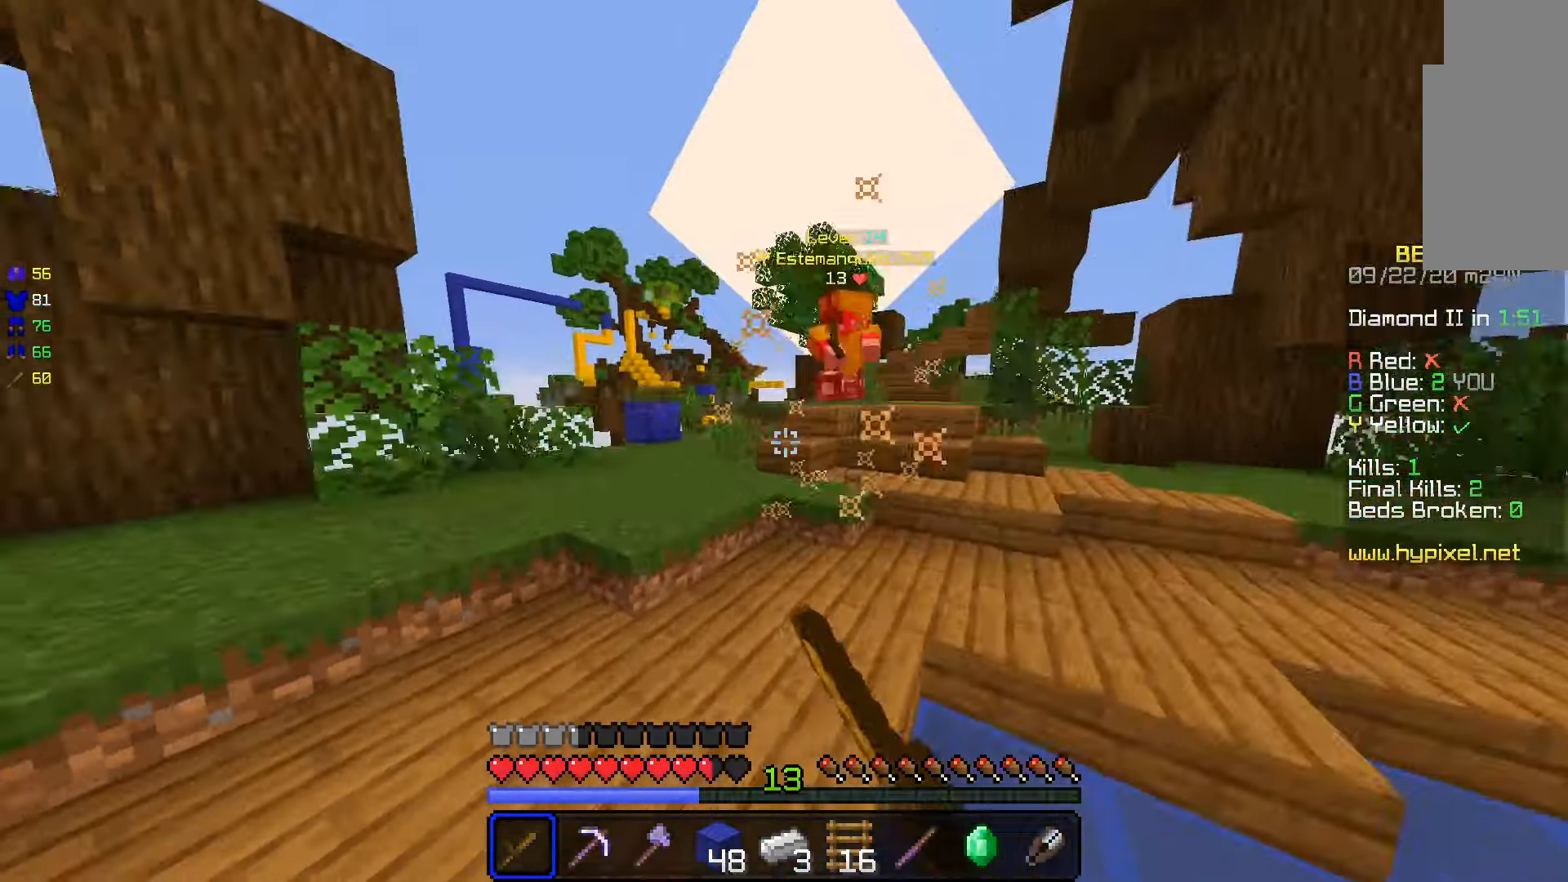
{"keys": ["d", "space", "w"], "mouse": [], "events": [[100, "mouse_left", "up"], [150, "space", "up"], [433, "space", "down"]]}
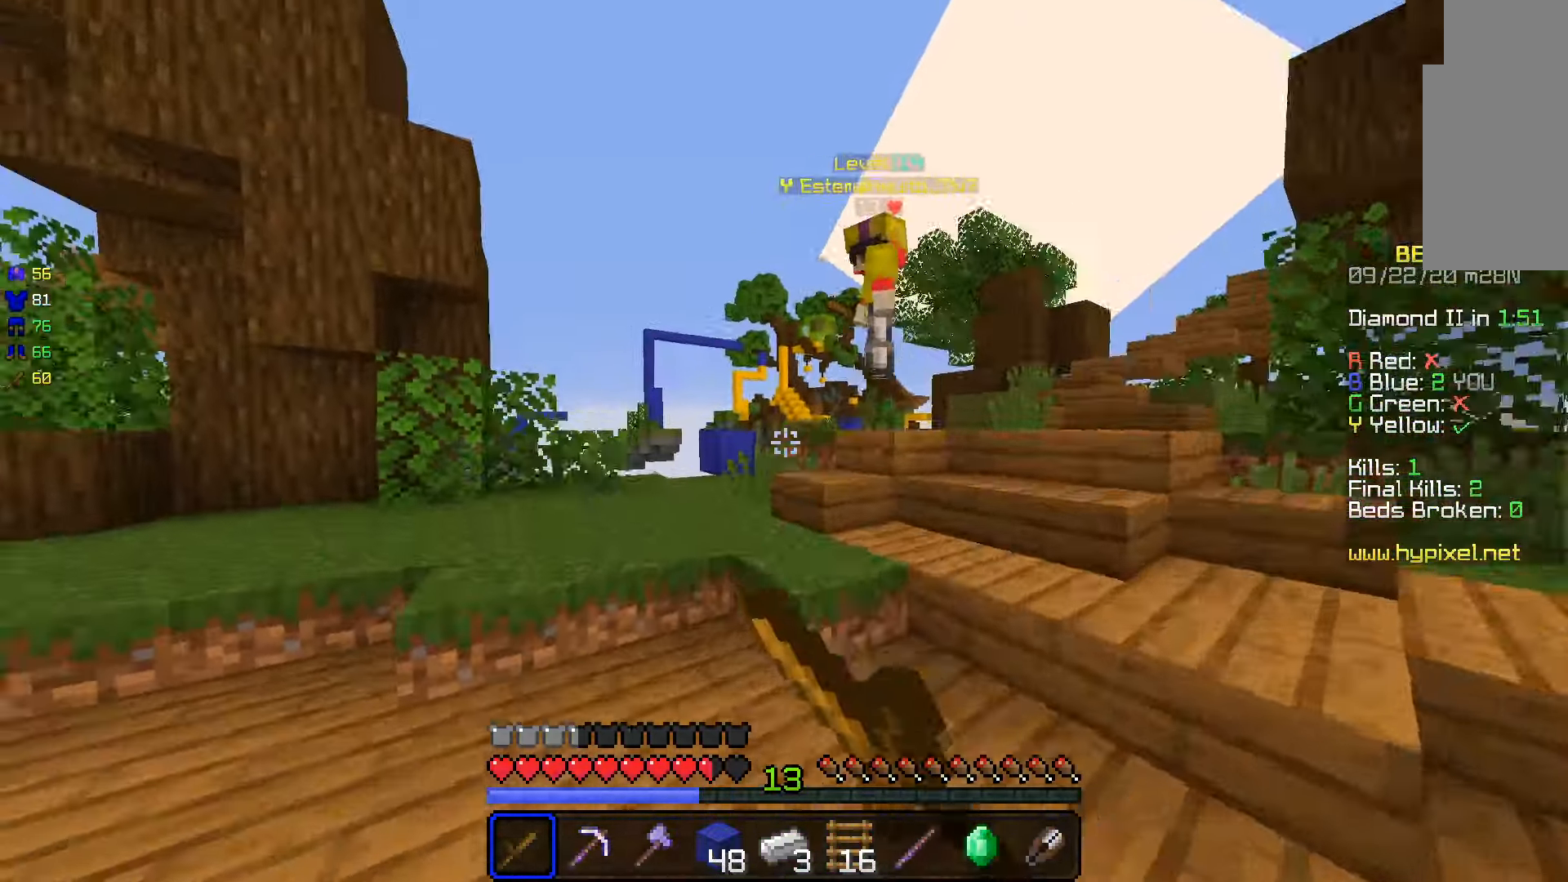
{"keys": ["w"], "mouse": ["left"], "events": [[16, "mouse_left", "down"], [150, "space", "up"], [317, "mouse_left", "up"], [367, "d", "up"], [433, "mouse_left", "down"]]}
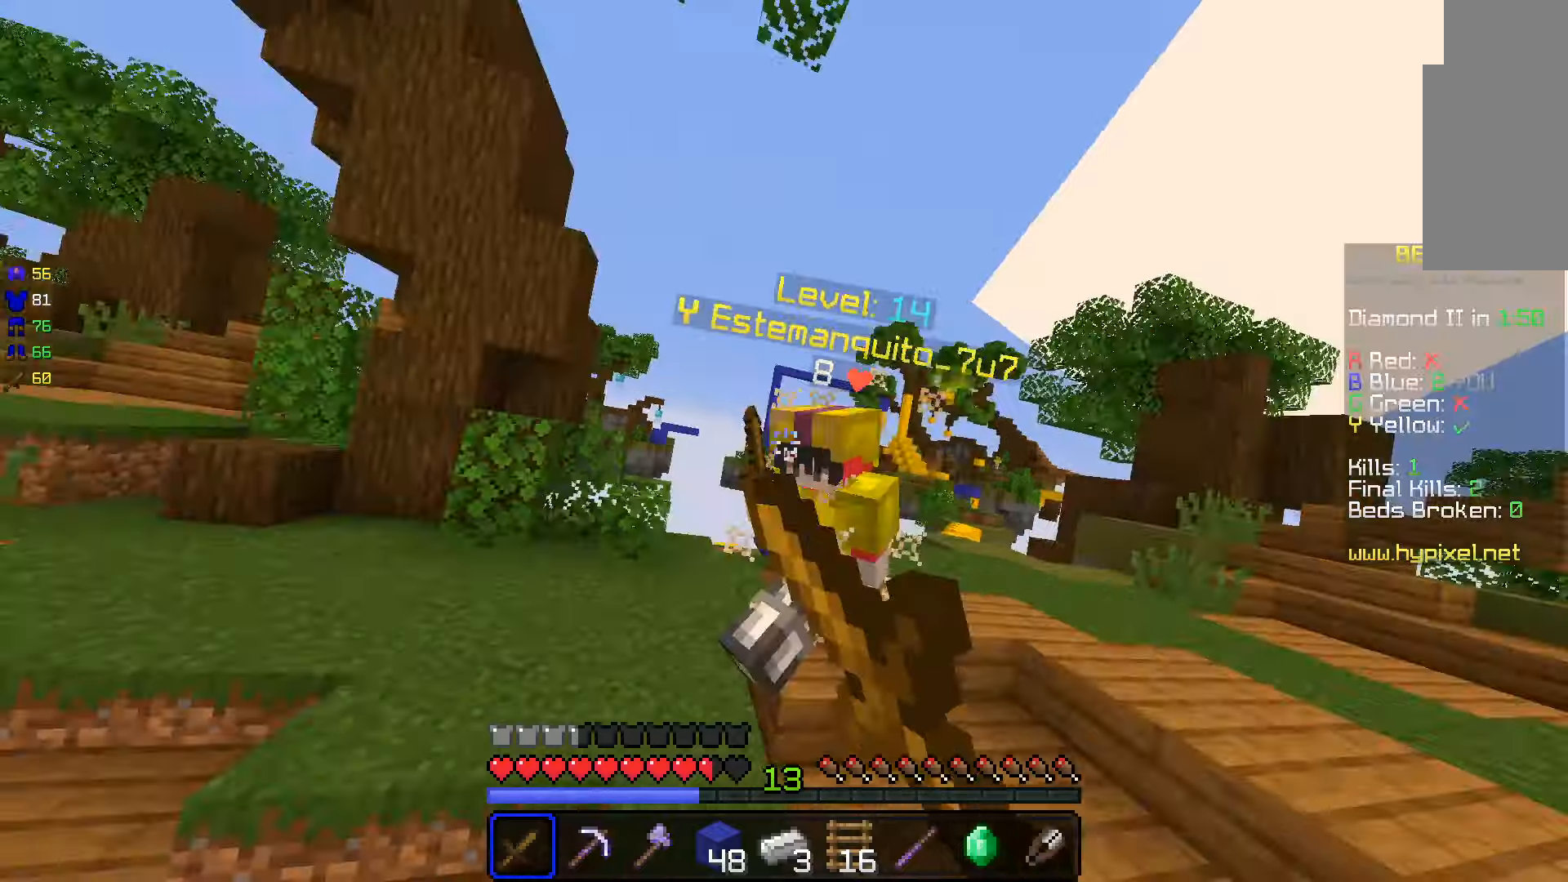
{"keys": ["a", "w"], "mouse": [], "events": [[117, "a", "down"], [117, "mouse_left", "up"], [117, "mouse_right", "down"], [183, "mouse_left", "down"], [317, "mouse_left", "up"], [317, "mouse_right", "up"]]}
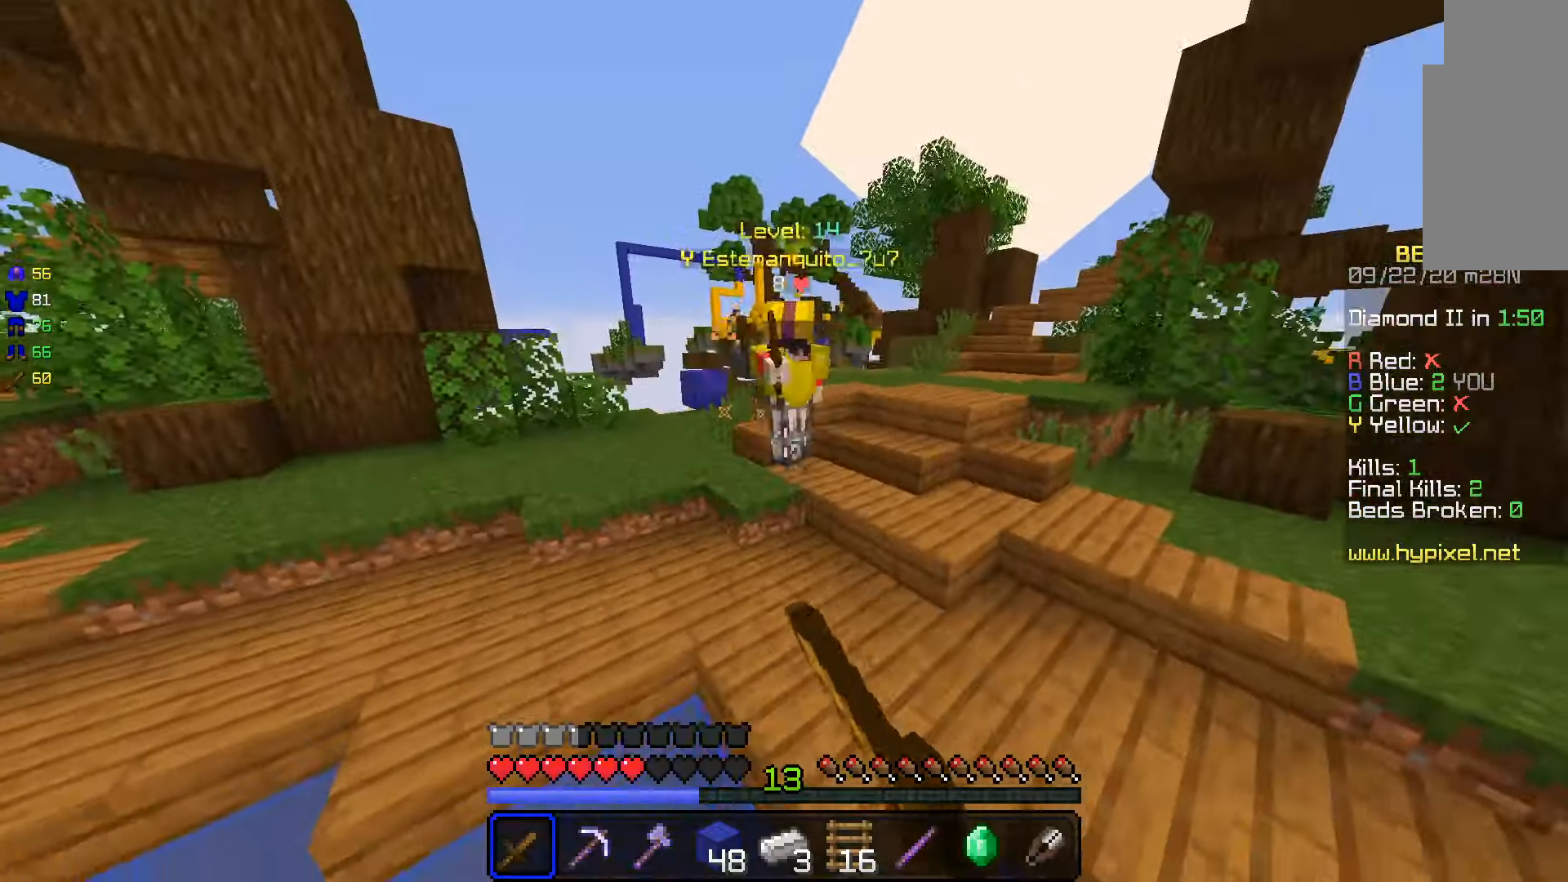
{"keys": ["a", "space", "w"], "mouse": ["left"], "events": [[367, "space", "down"], [467, "mouse_left", "down"]]}
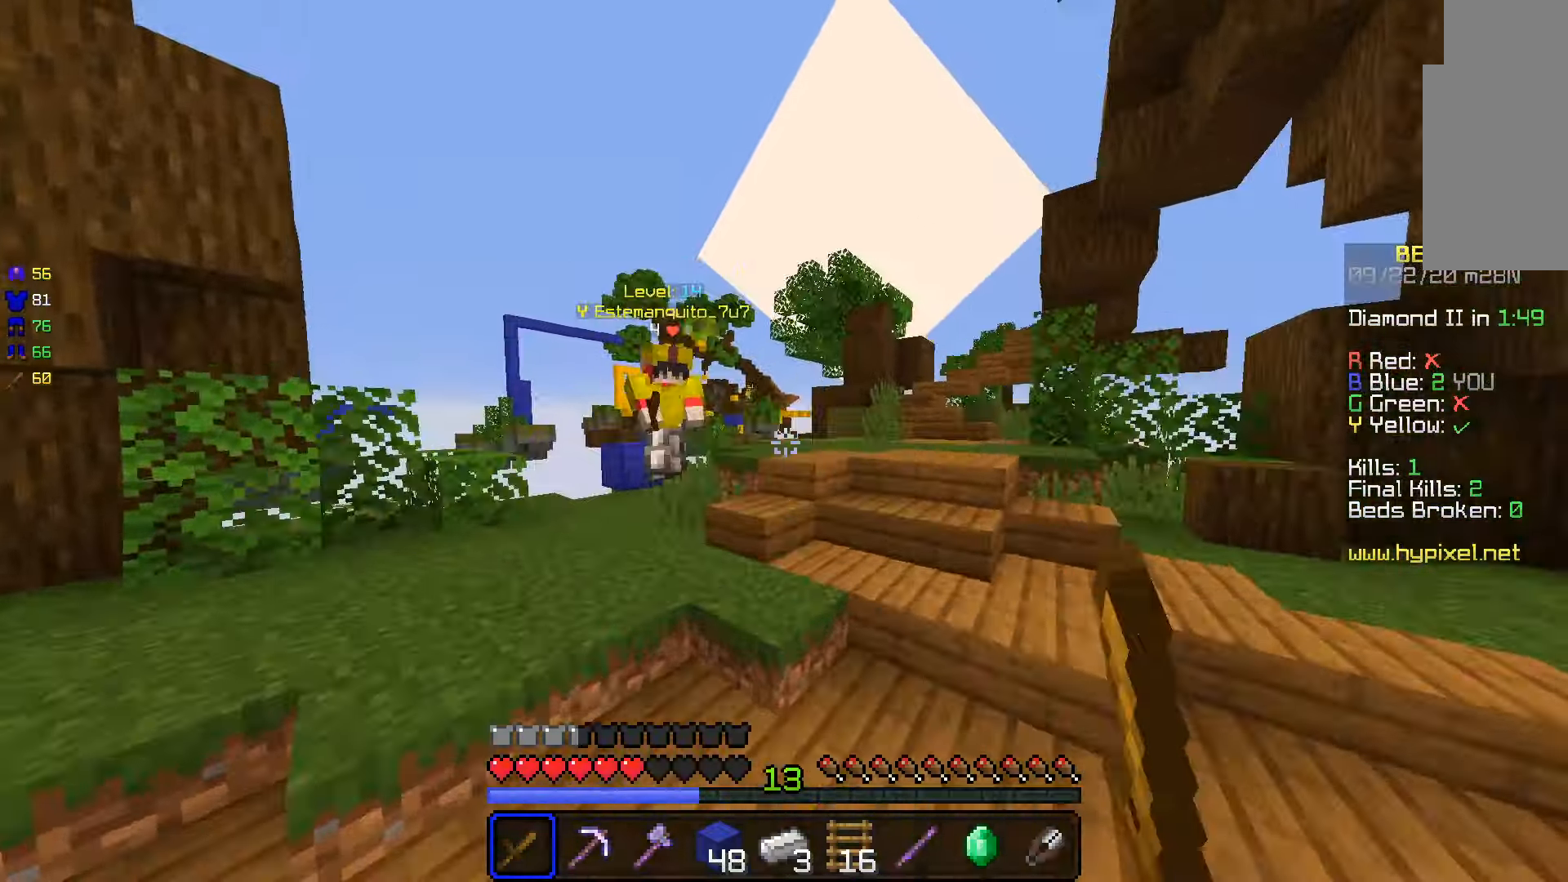
{"keys": ["a", "w"], "mouse": ["left"], "events": [[67, "mouse_left", "up"], [67, "space", "up"], [133, "mouse_left", "down"], [217, "mouse_left", "up"], [283, "mouse_left", "down"], [367, "mouse_left", "up"], [417, "mouse_left", "down"]]}
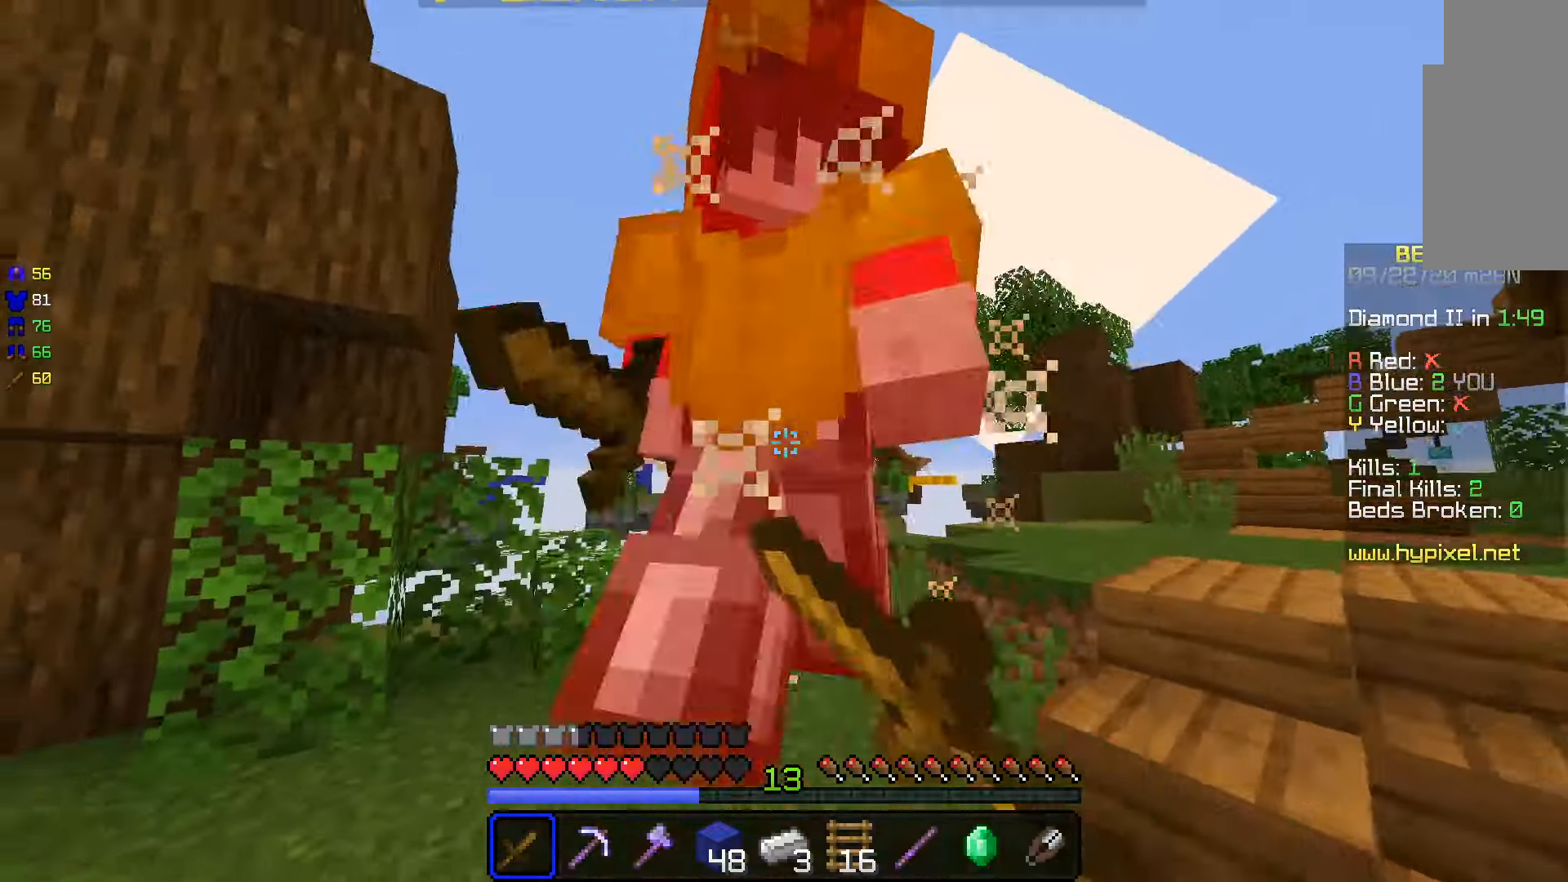
{"keys": ["w"], "mouse": ["left", "right"], "events": [[17, "mouse_left", "up"], [117, "mouse_left", "down"], [167, "mouse_right", "down"], [300, "mouse_right", "up"], [483, "a", "up"], [483, "mouse_right", "down"]]}
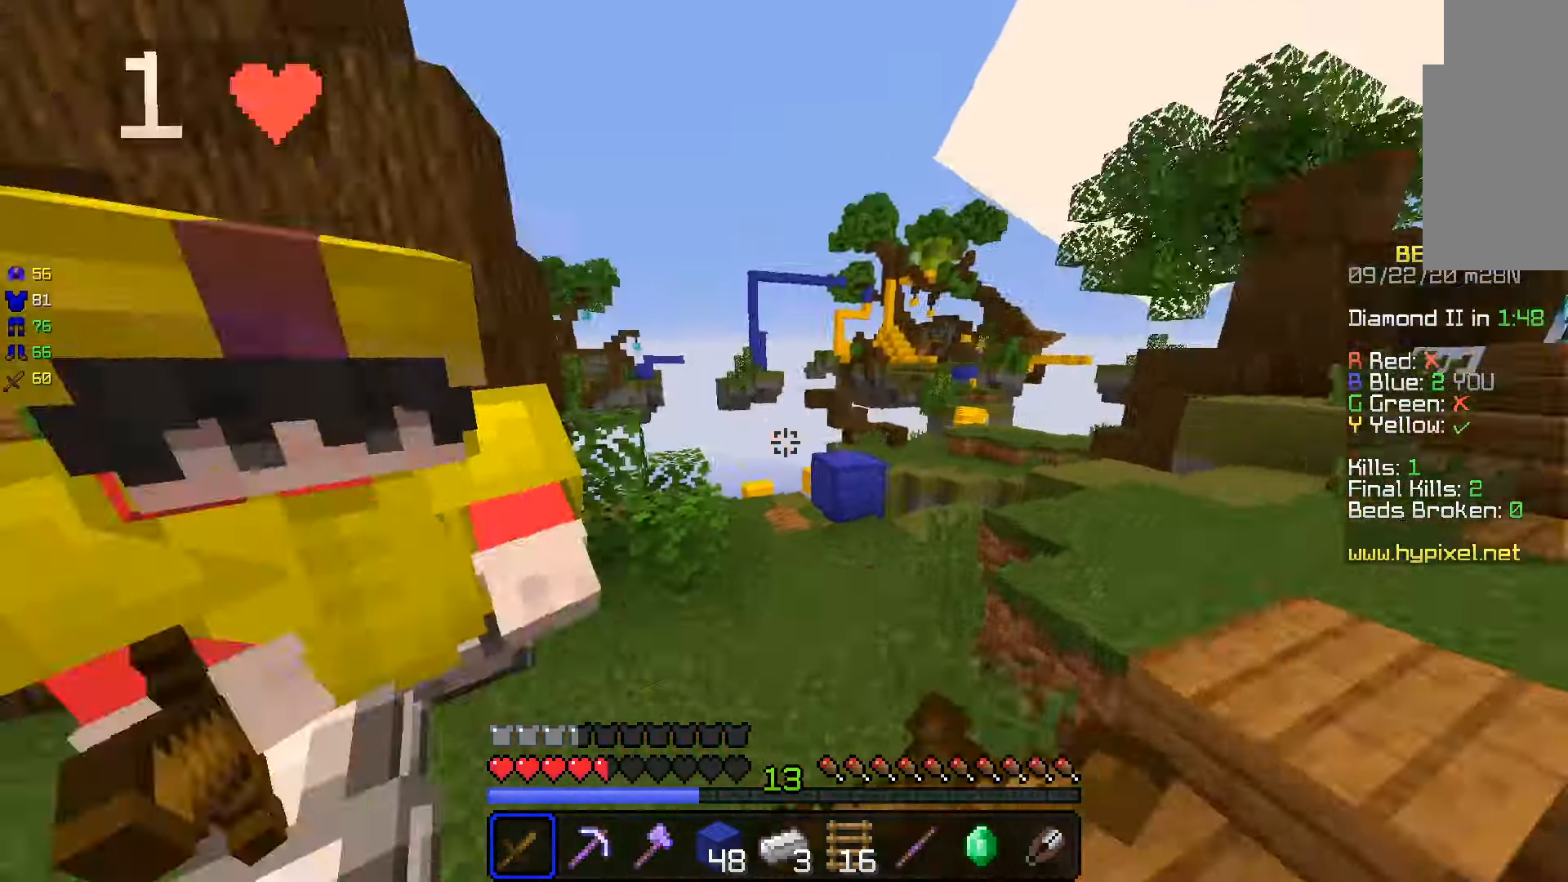
{"keys": ["a", "w"], "mouse": ["left"], "events": [[67, "mouse_right", "up"], [117, "mouse_left", "up"], [183, "a", "down"], [183, "mouse_left", "down"]]}
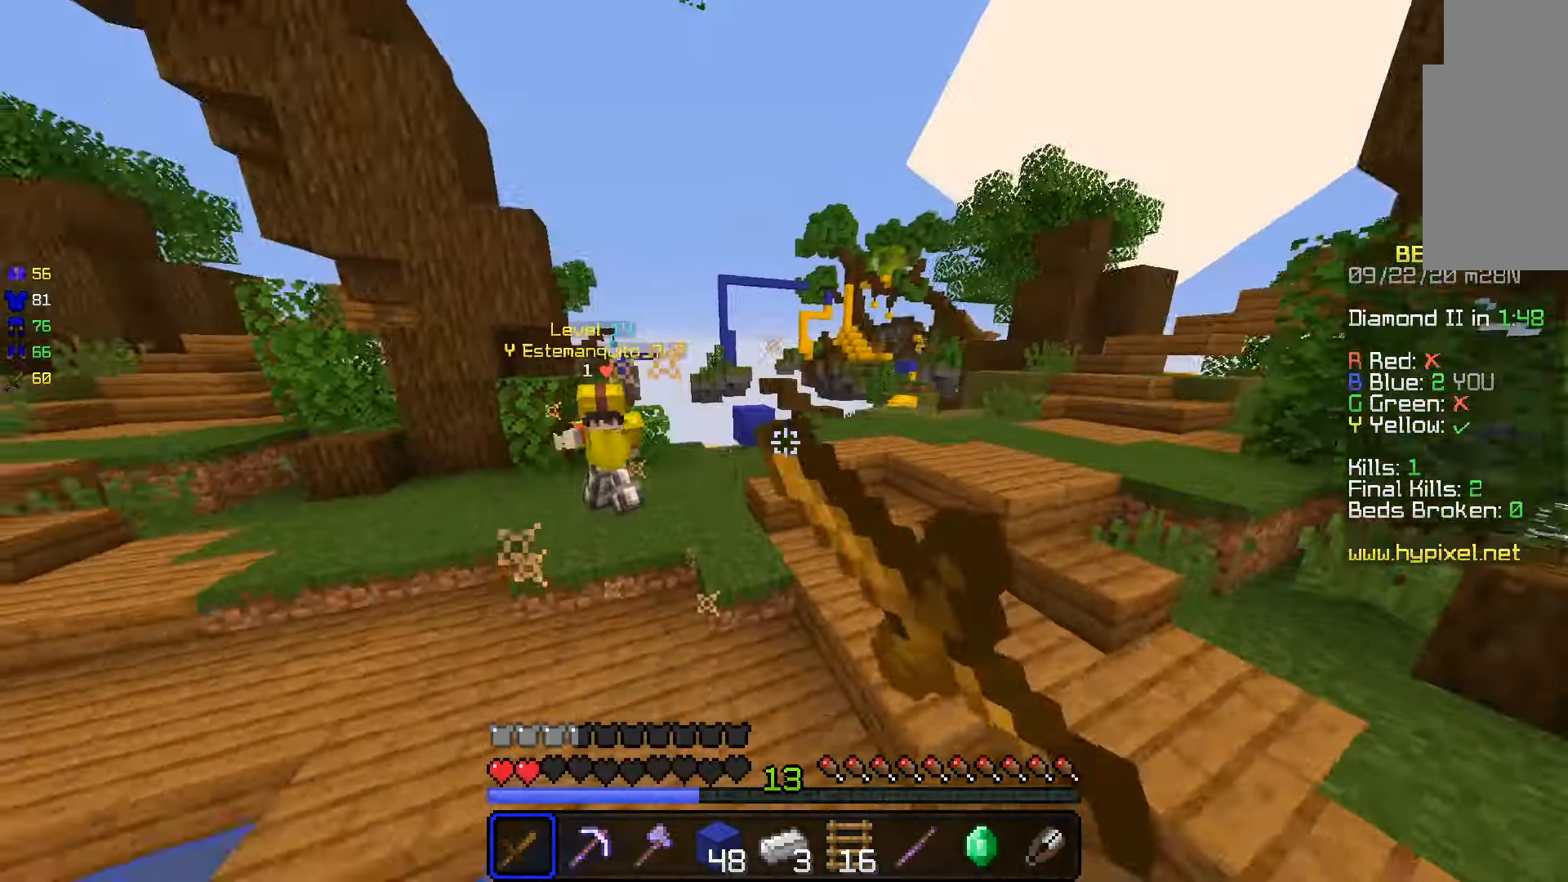
{"keys": ["a", "w"], "mouse": [], "events": [[50, "mouse_left", "up"], [83, "a", "up"], [133, "mouse_left", "down"], [183, "a", "down"], [283, "mouse_left", "up"]]}
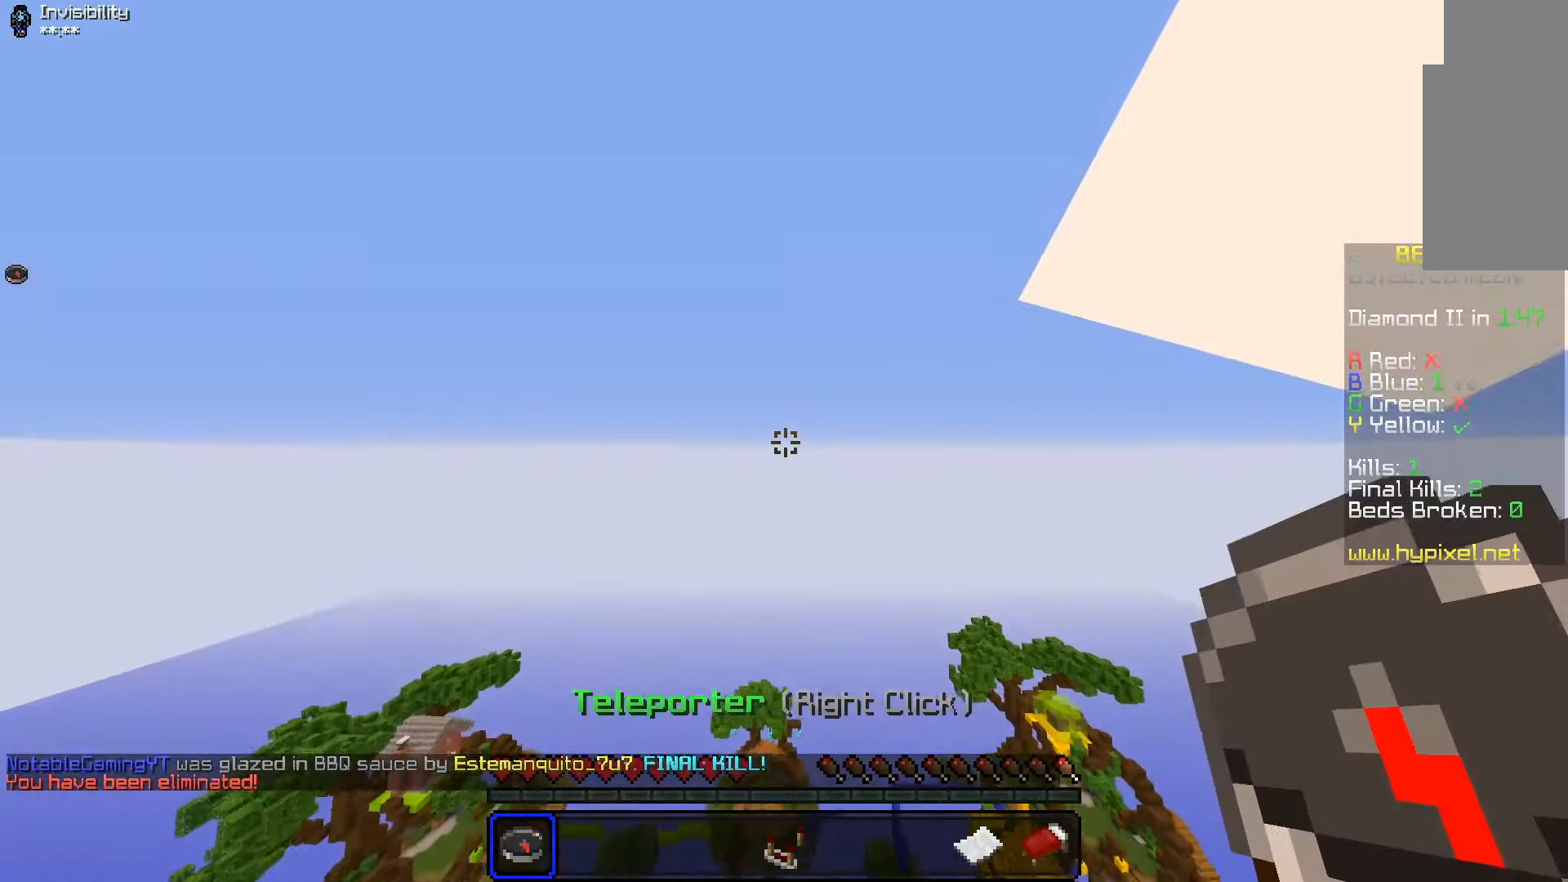
{"keys": [], "mouse": [], "events": [[33, "a", "up"], [33, "w", "up"]]}
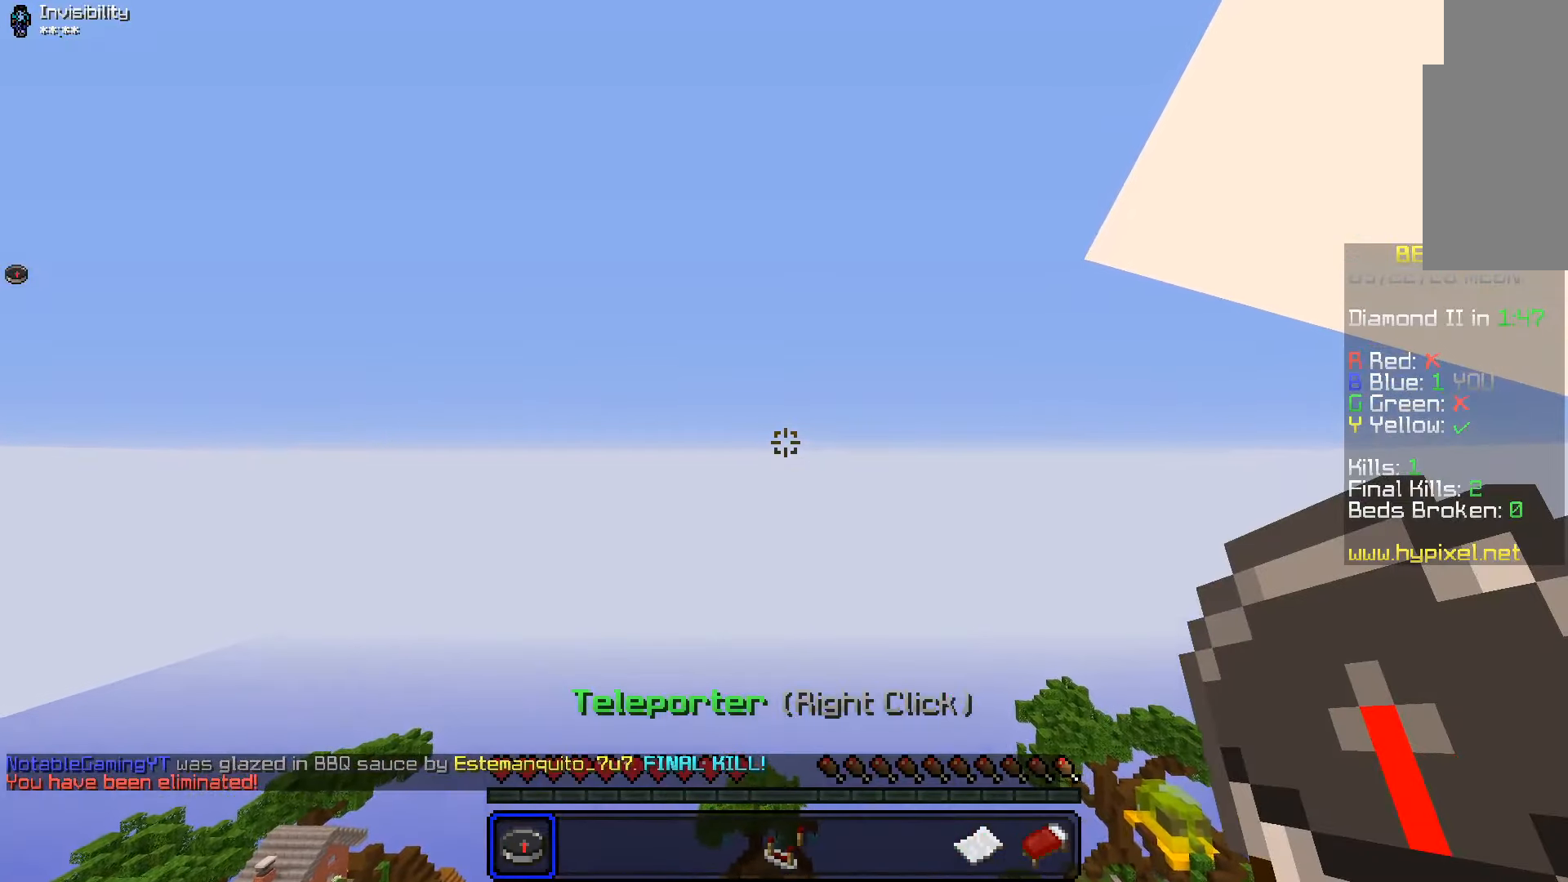
{"keys": [], "mouse": [], "events": []}
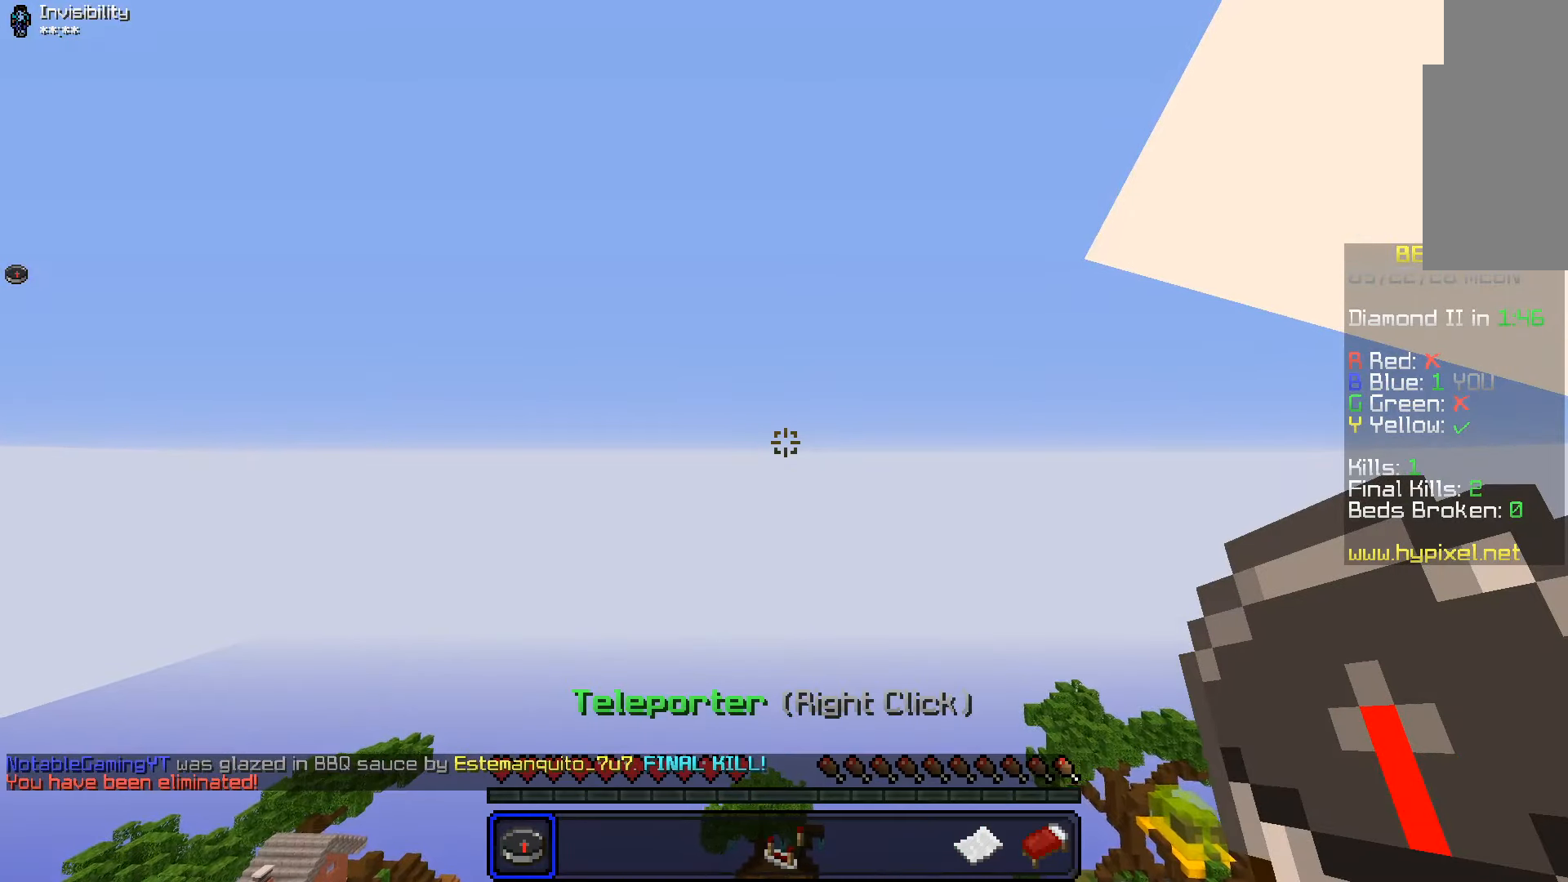
{"keys": [], "mouse": [], "events": []}
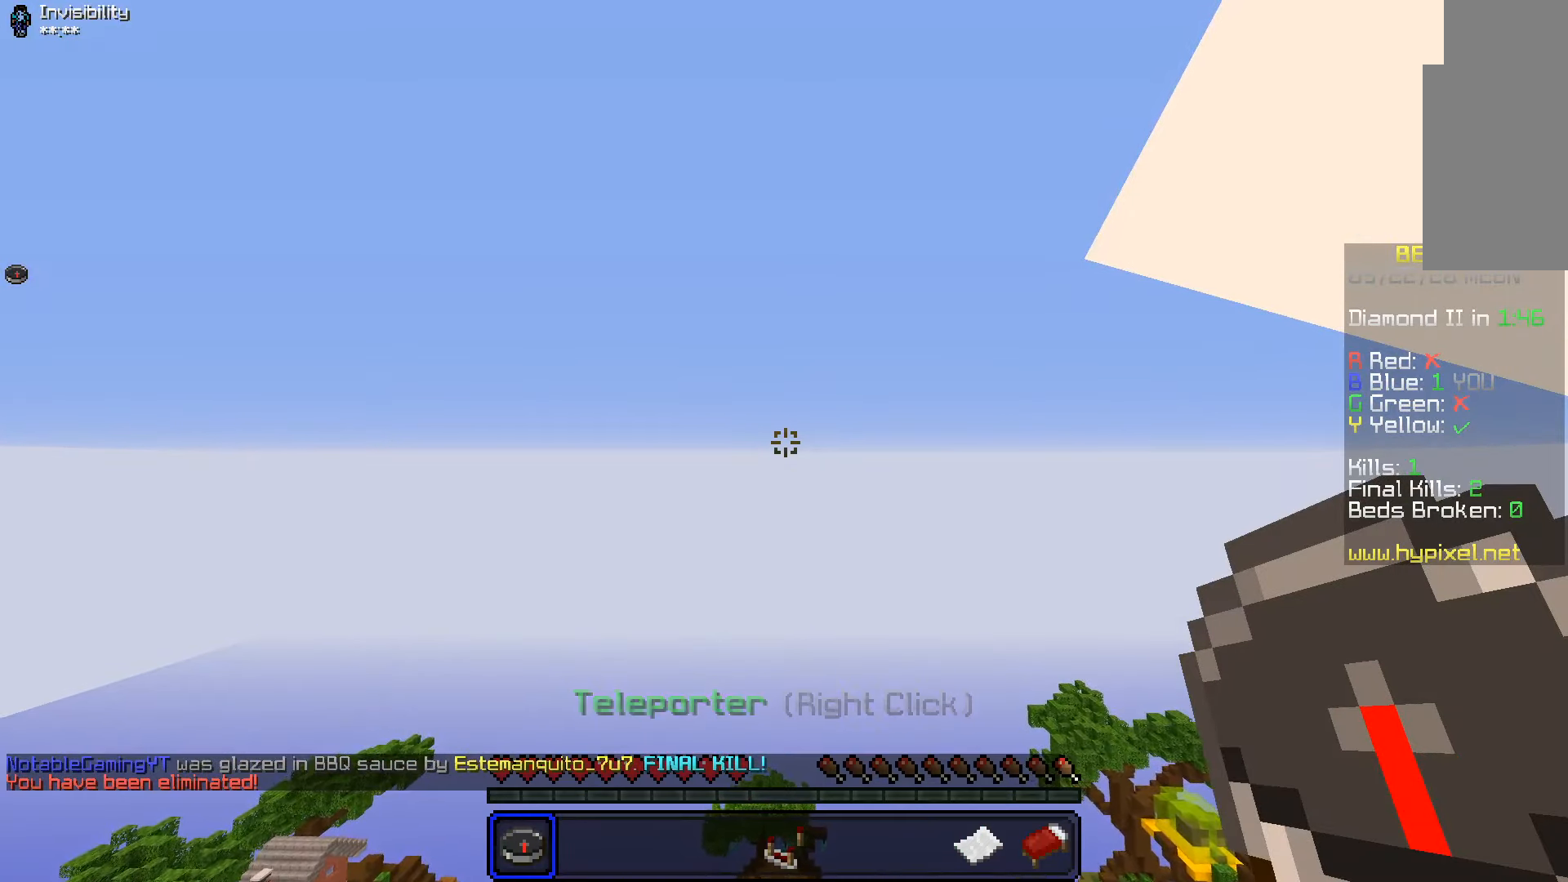
{"keys": [], "mouse": [], "events": []}
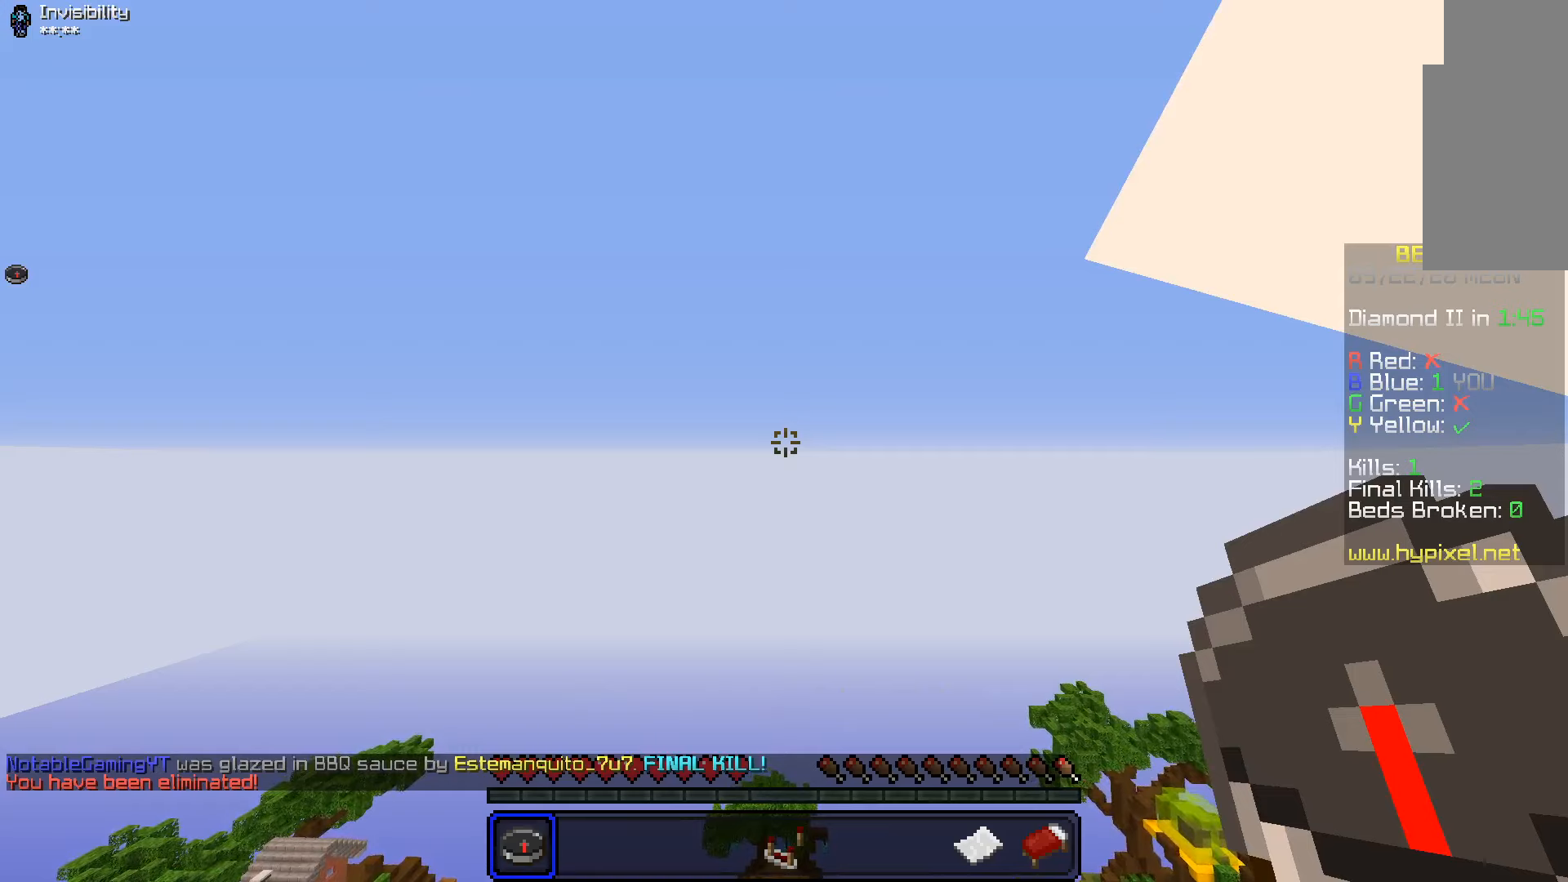
{"keys": [], "mouse": [], "events": []}
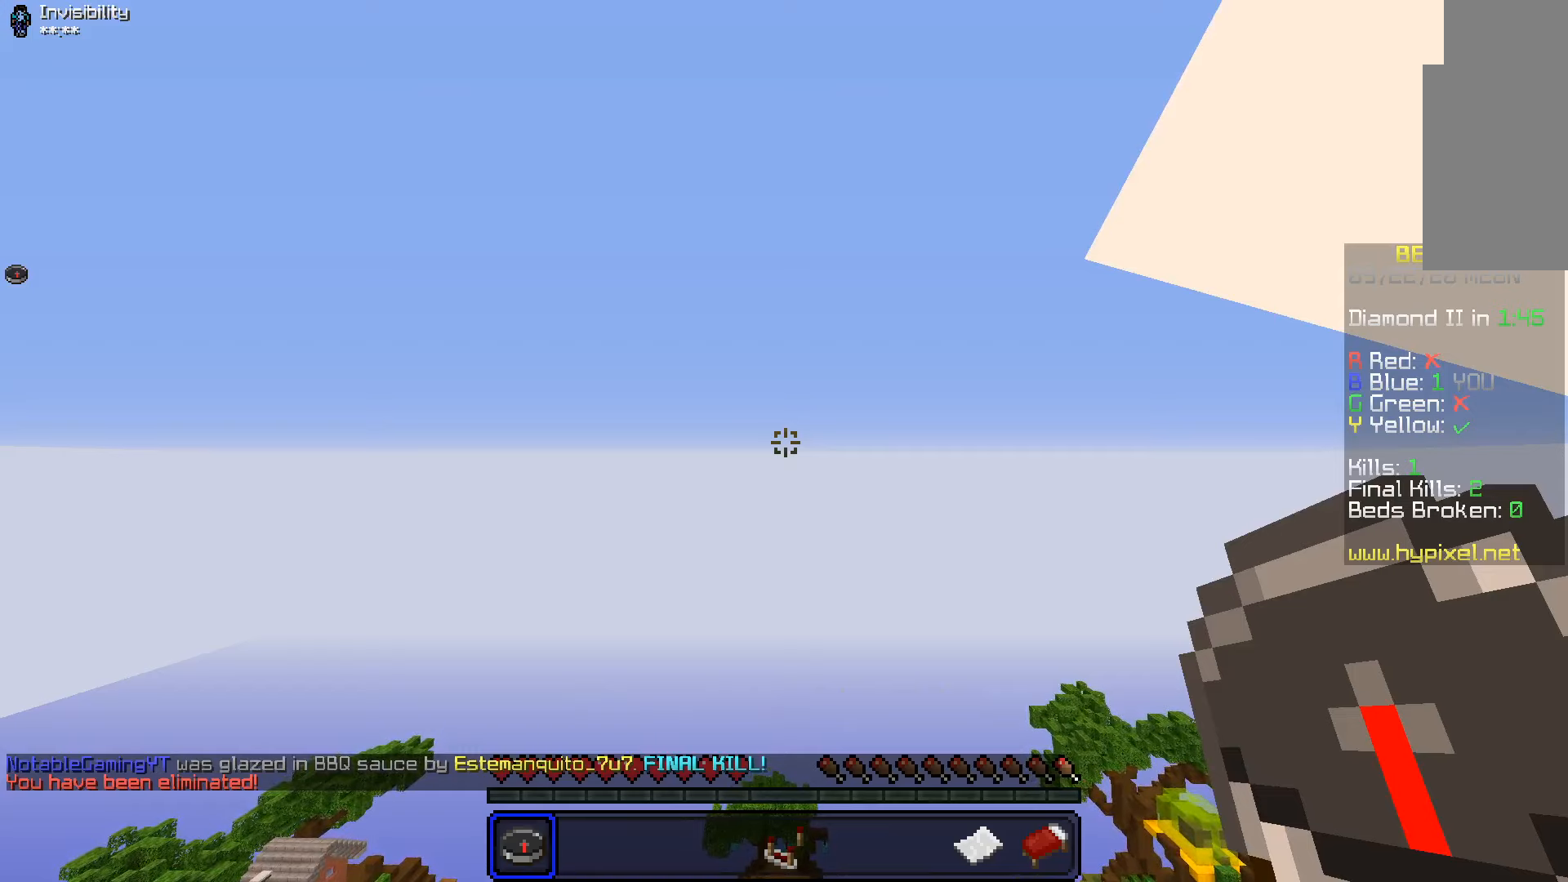
{"keys": [], "mouse": [], "events": []}
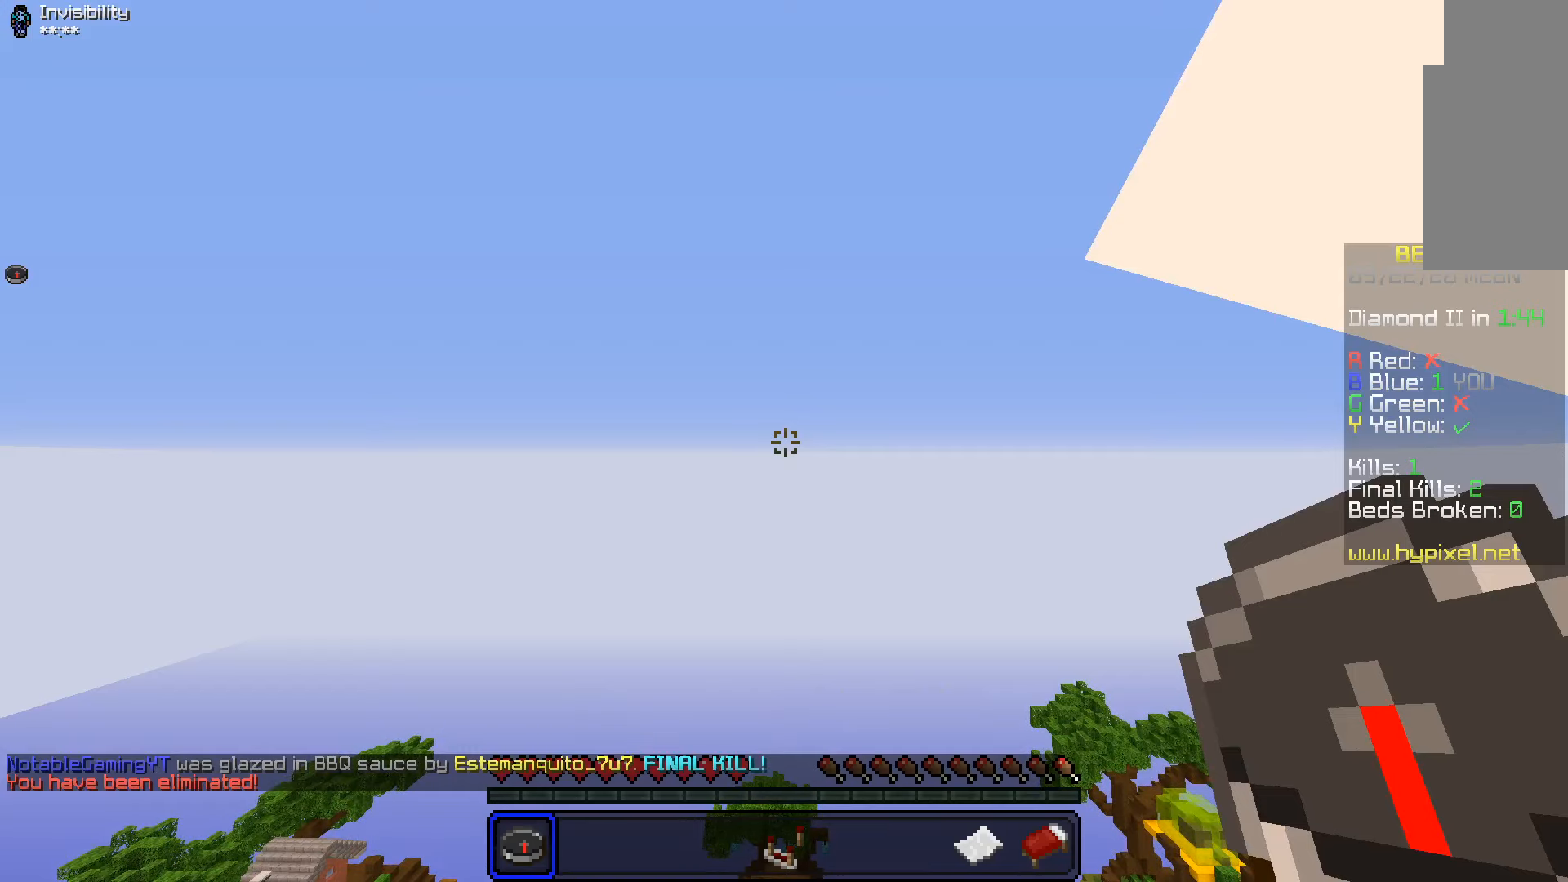
{"keys": [], "mouse": [], "events": []}
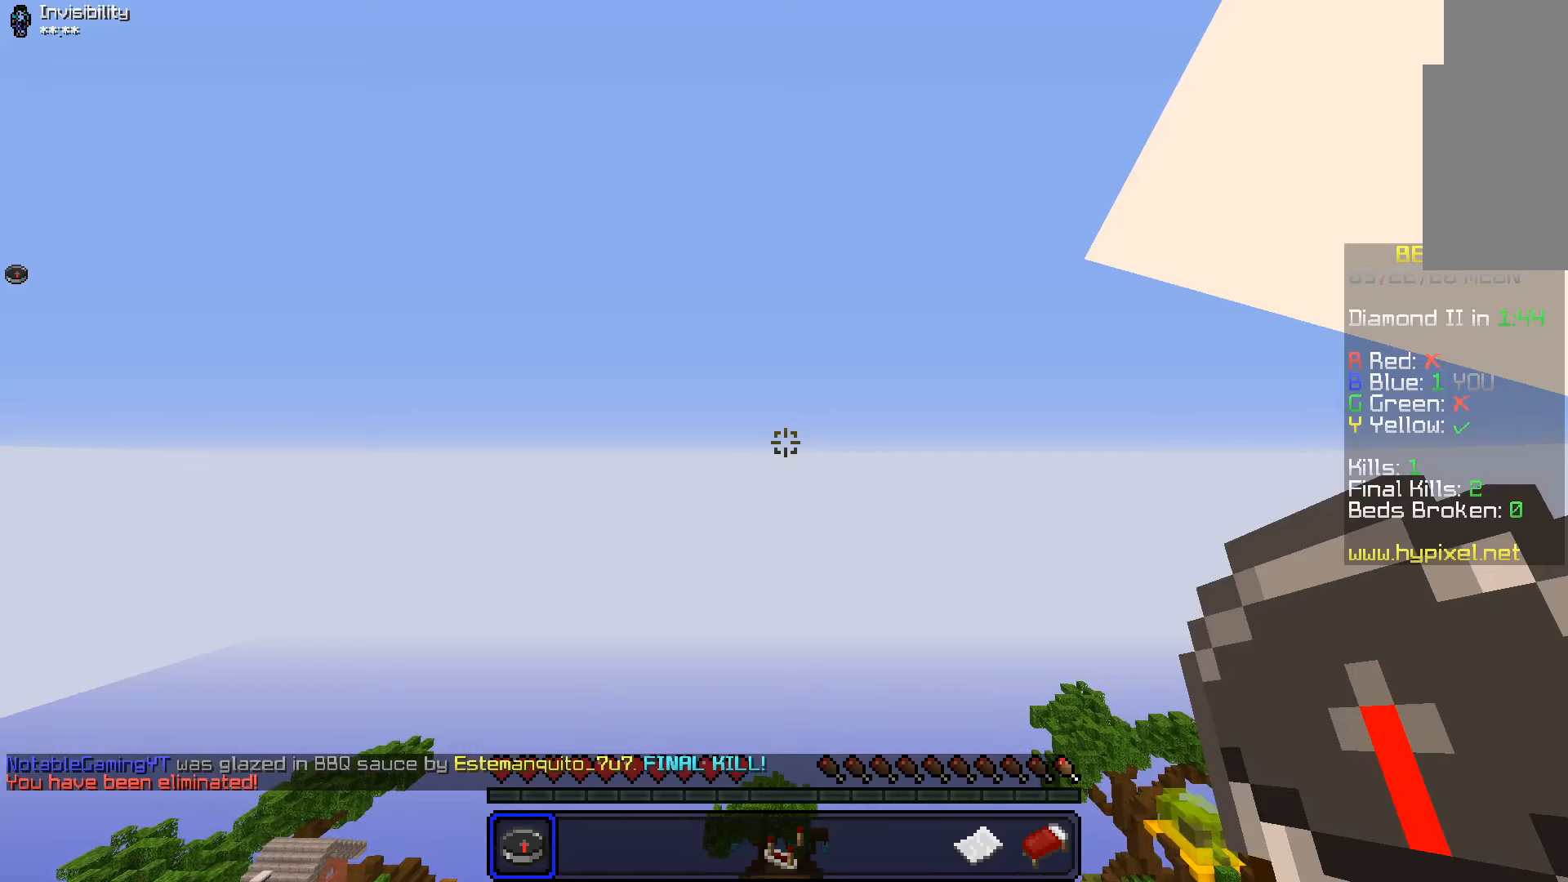
{"keys": [], "mouse": ["right"], "events": [[383, "mouse_right", "down"]]}
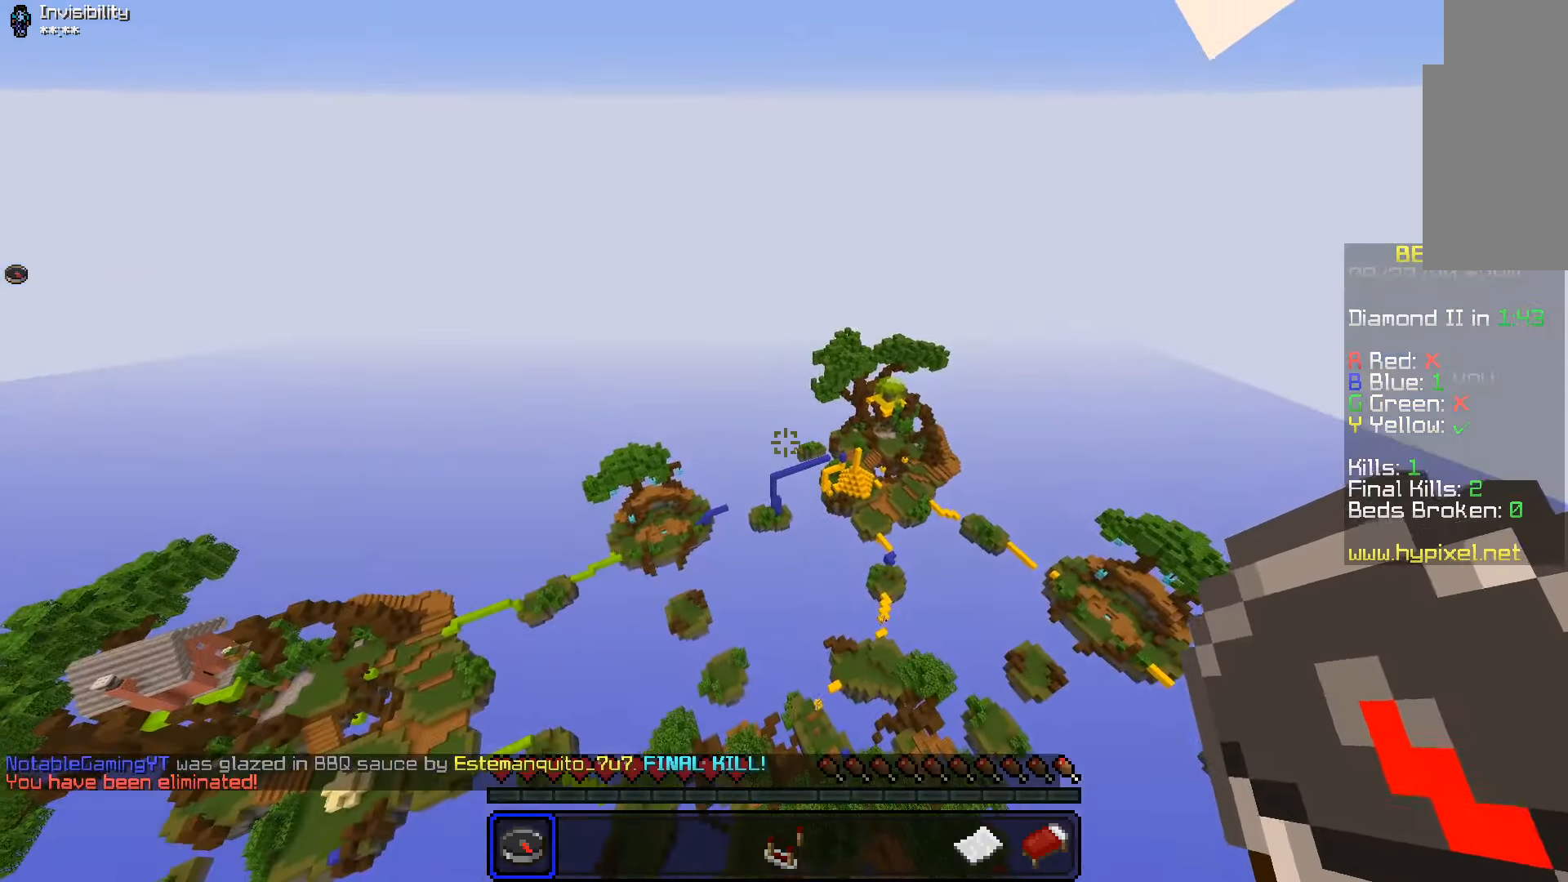
{"keys": [], "mouse": [], "events": [[16, "mouse_right", "up"]]}
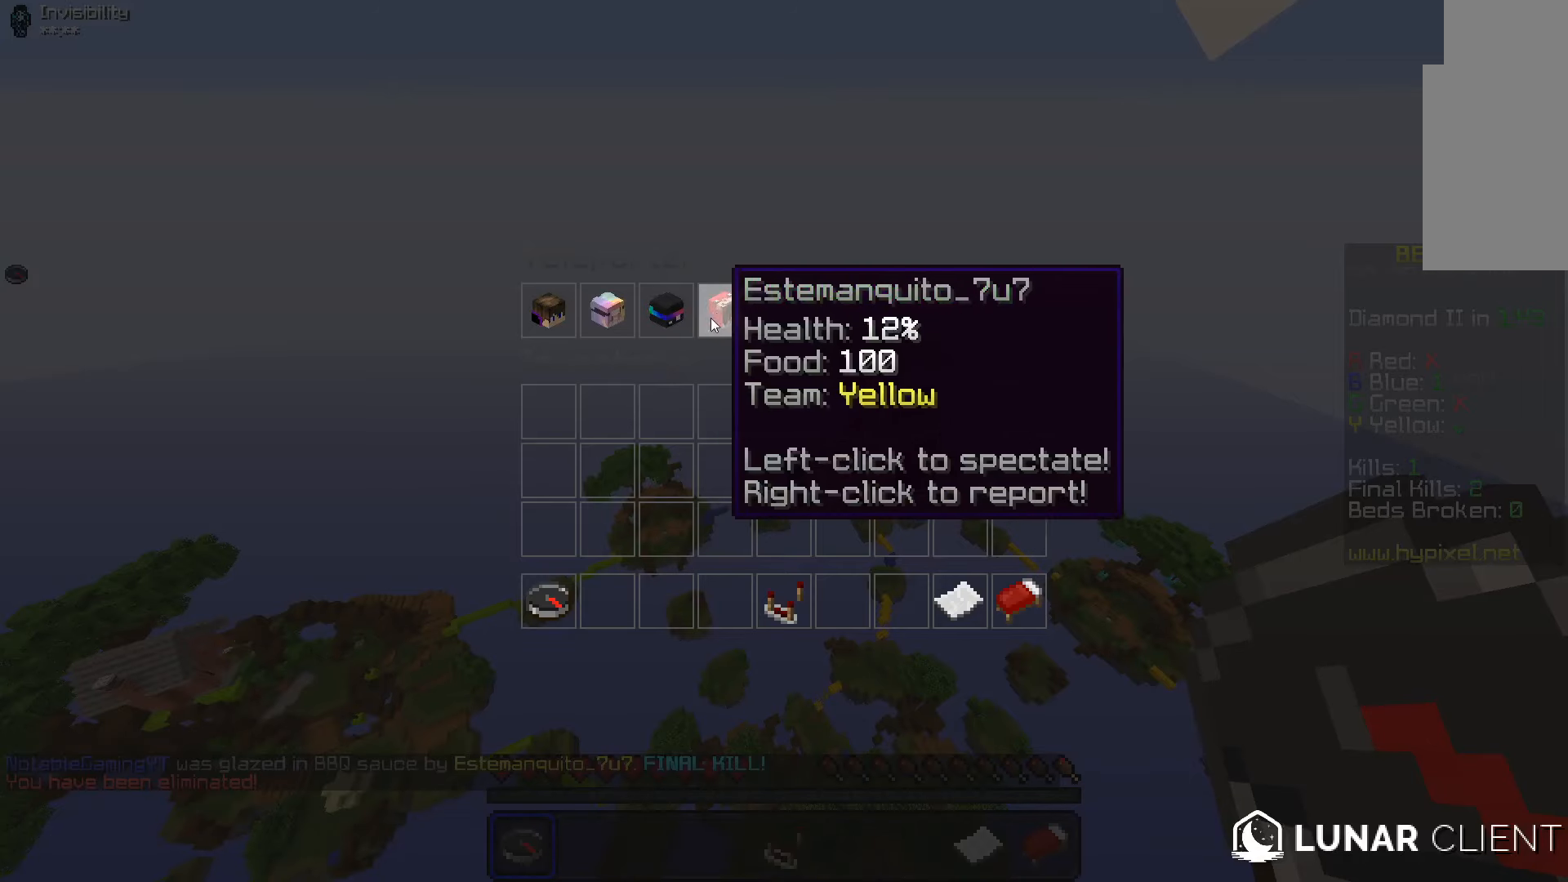
{"keys": [], "mouse": [], "events": []}
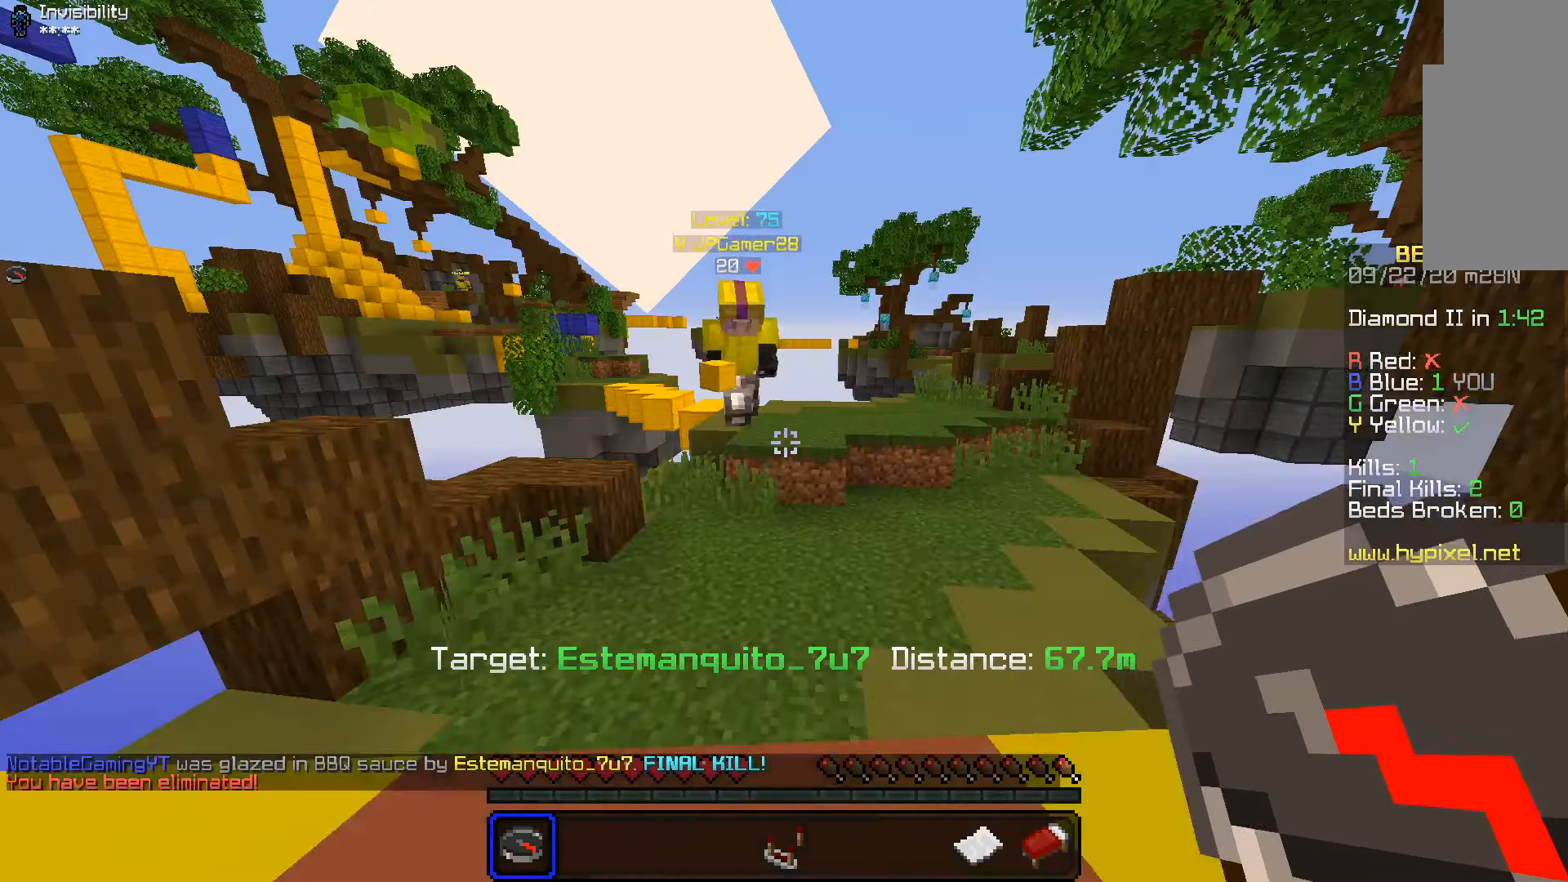
{"keys": ["a"], "mouse": [], "events": [[283, "a", "down"]]}